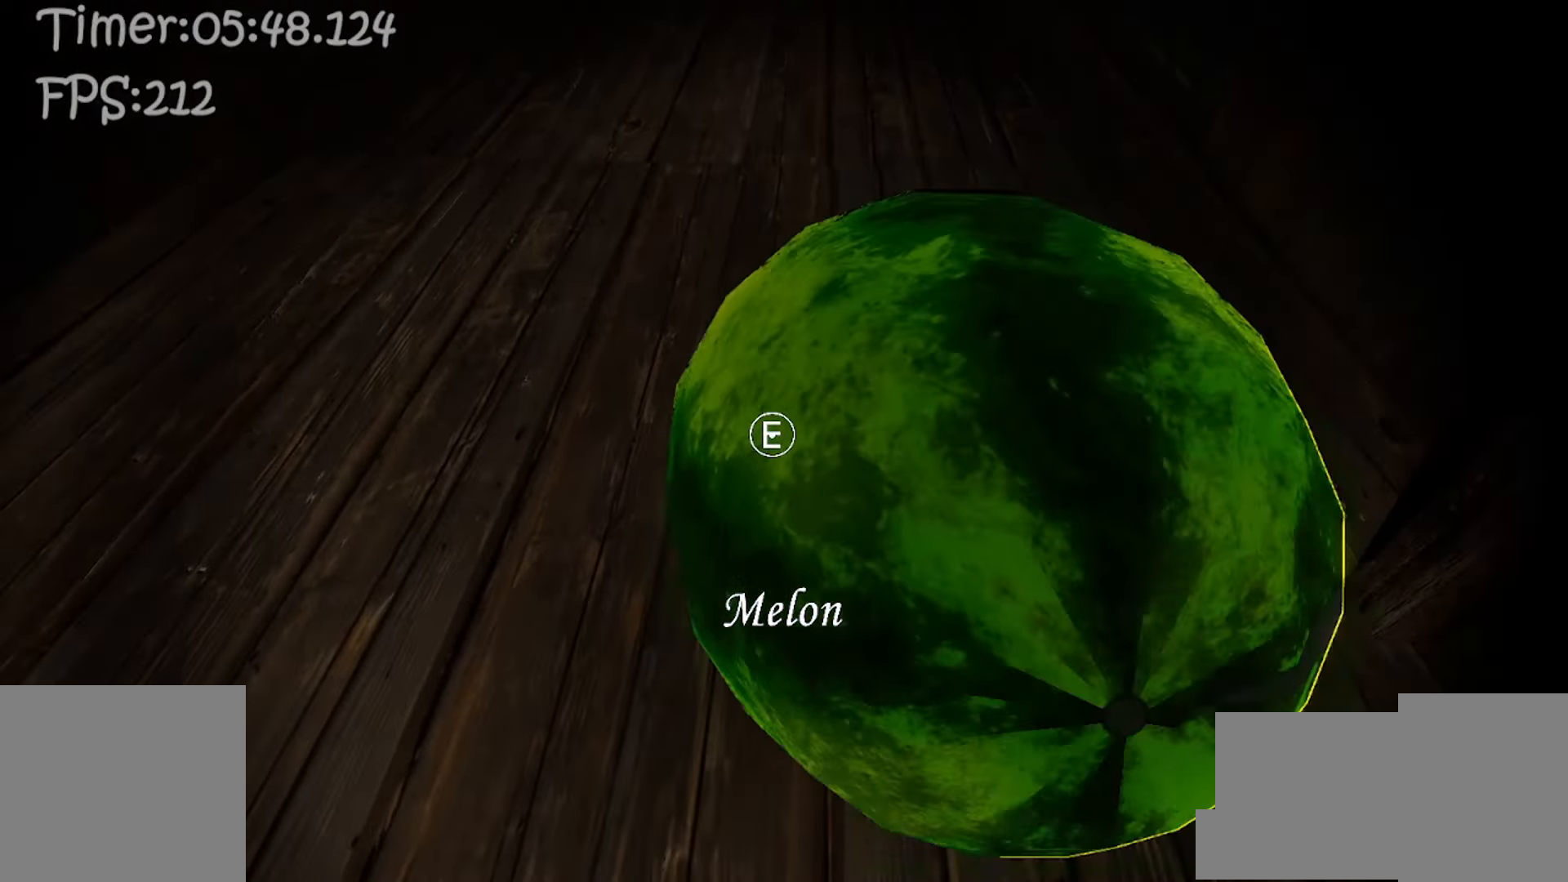
Gameplay with keyboard and mouse; each line is a JSON object with the keys and mouse buttons held at the frame after it. "events" lists presses ("down") and releases ("up") of "1", "2", "3", "4", "5", "a", "alt", "b", "c", "ctrl", "d", "e", "f", "g", "q", "r", "s", "shift", "space", "t", "tab", "v", "w", "x", "z", "mouse_left", "mouse_wheel", "mouse_right" and "mouse_mb4" between this image and that frame as [ms after this image, input, new state], when the widget could be followed in between. "mouse_left", "mouse_wheel", "mouse_right", "mouse_mb4" = the "left", "wheel", "right", "mb4" buttons of the "mouse" list. No other keys are recorded. "wheel" means that the mouse wheel is clicked or scrolled. Mouse movement is not recorded.
{"keys": ["space"], "mouse": [], "events": [[33, "space", "up"], [400, "e", "down"], [483, "space", "down"], [500, "e", "up"]]}
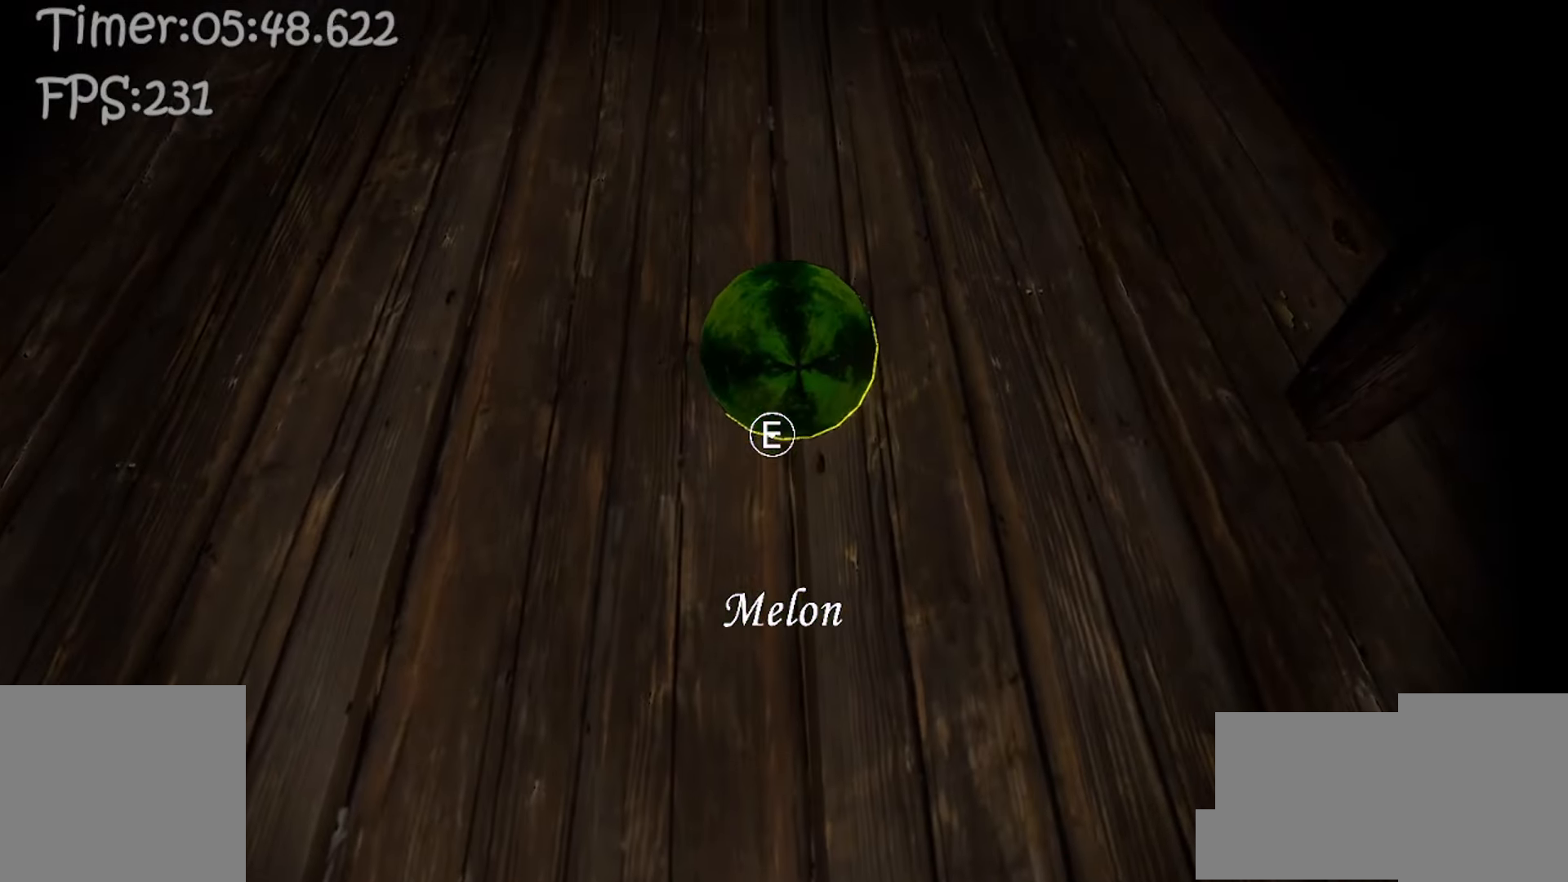
{"keys": [], "mouse": [], "events": [[100, "space", "up"], [267, "e", "down"], [350, "e", "up"]]}
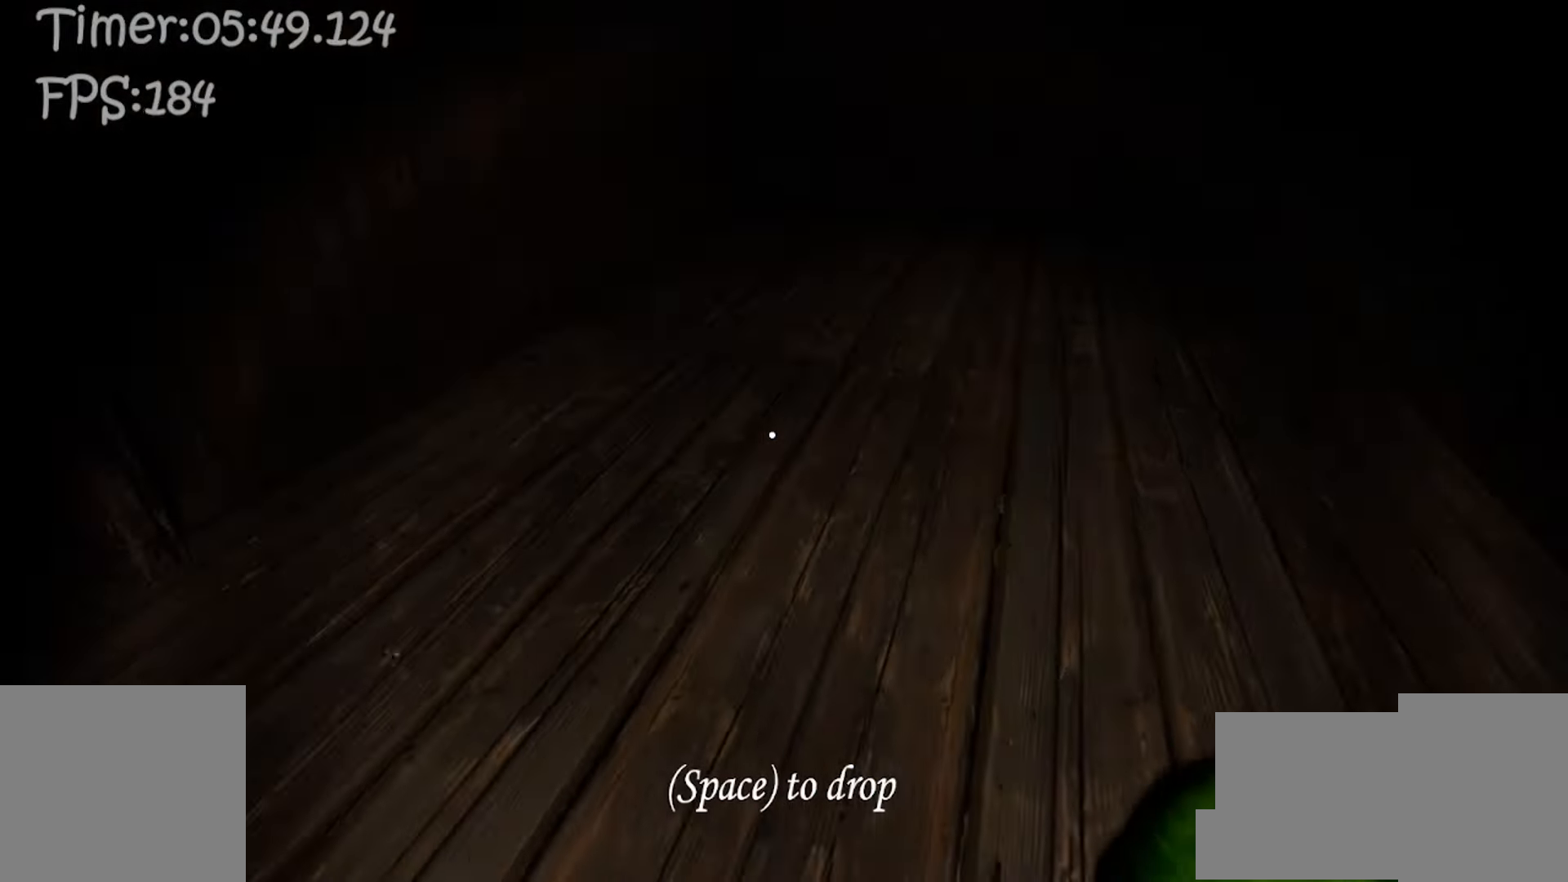
{"keys": [], "mouse": [], "events": [[100, "space", "down"], [217, "space", "up"], [233, "e", "down"], [300, "space", "down"], [317, "e", "up"], [367, "space", "up"], [383, "e", "down"], [467, "e", "up"], [467, "space", "down"], [500, "space", "up"]]}
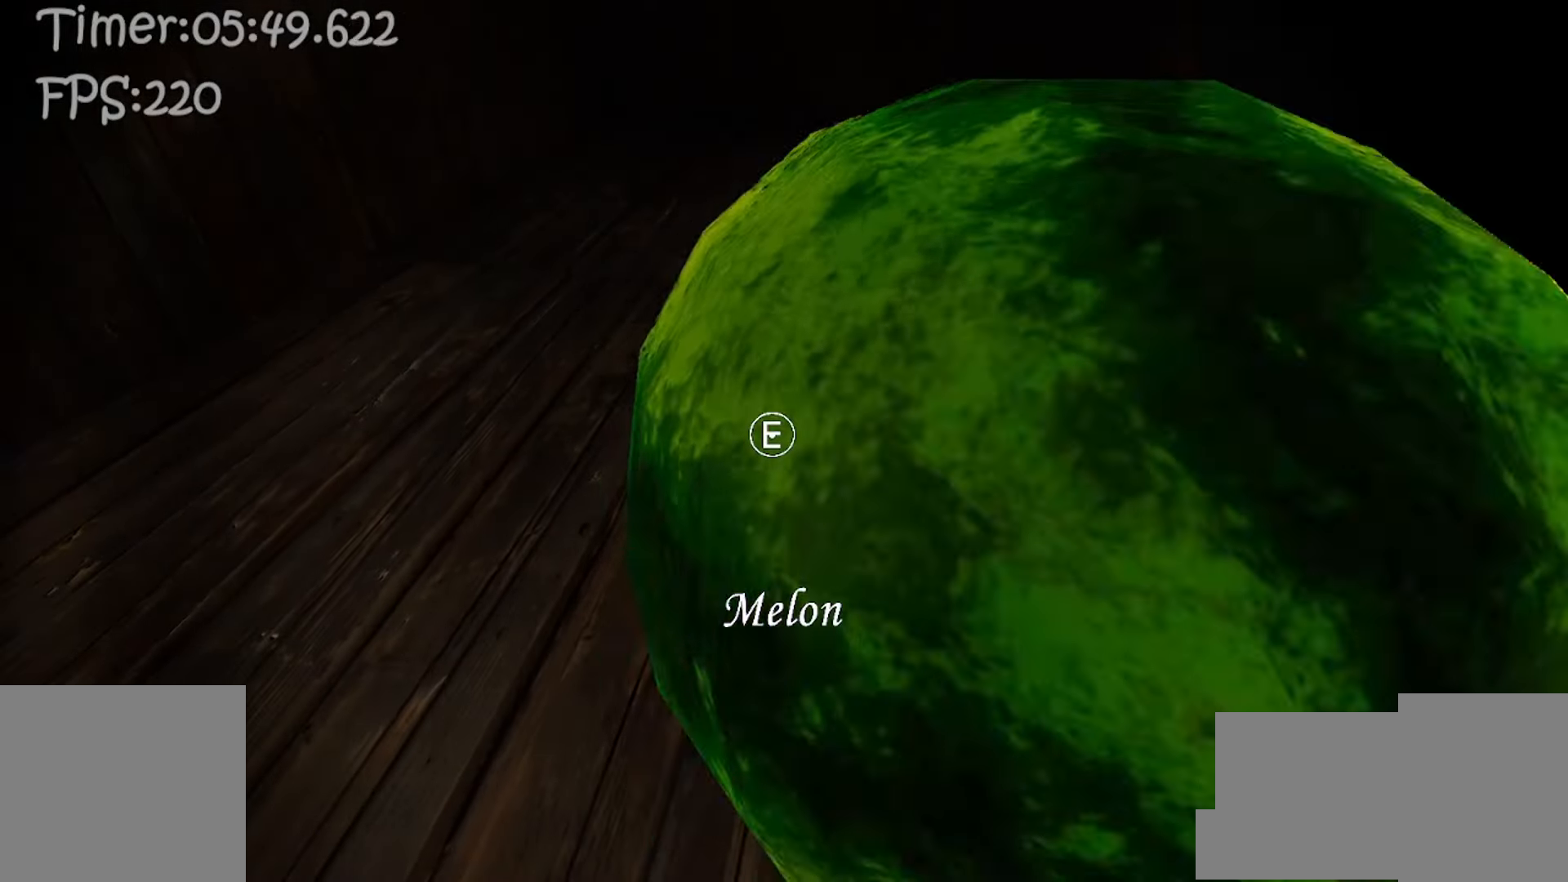
{"keys": ["space"], "mouse": [], "events": [[33, "e", "down"], [117, "e", "up"], [183, "e", "down"], [200, "space", "down"], [233, "e", "up"], [250, "space", "up"], [317, "e", "down"], [333, "space", "down"], [367, "e", "up"], [383, "space", "up"], [433, "space", "down"], [450, "e", "down"], [500, "e", "up"]]}
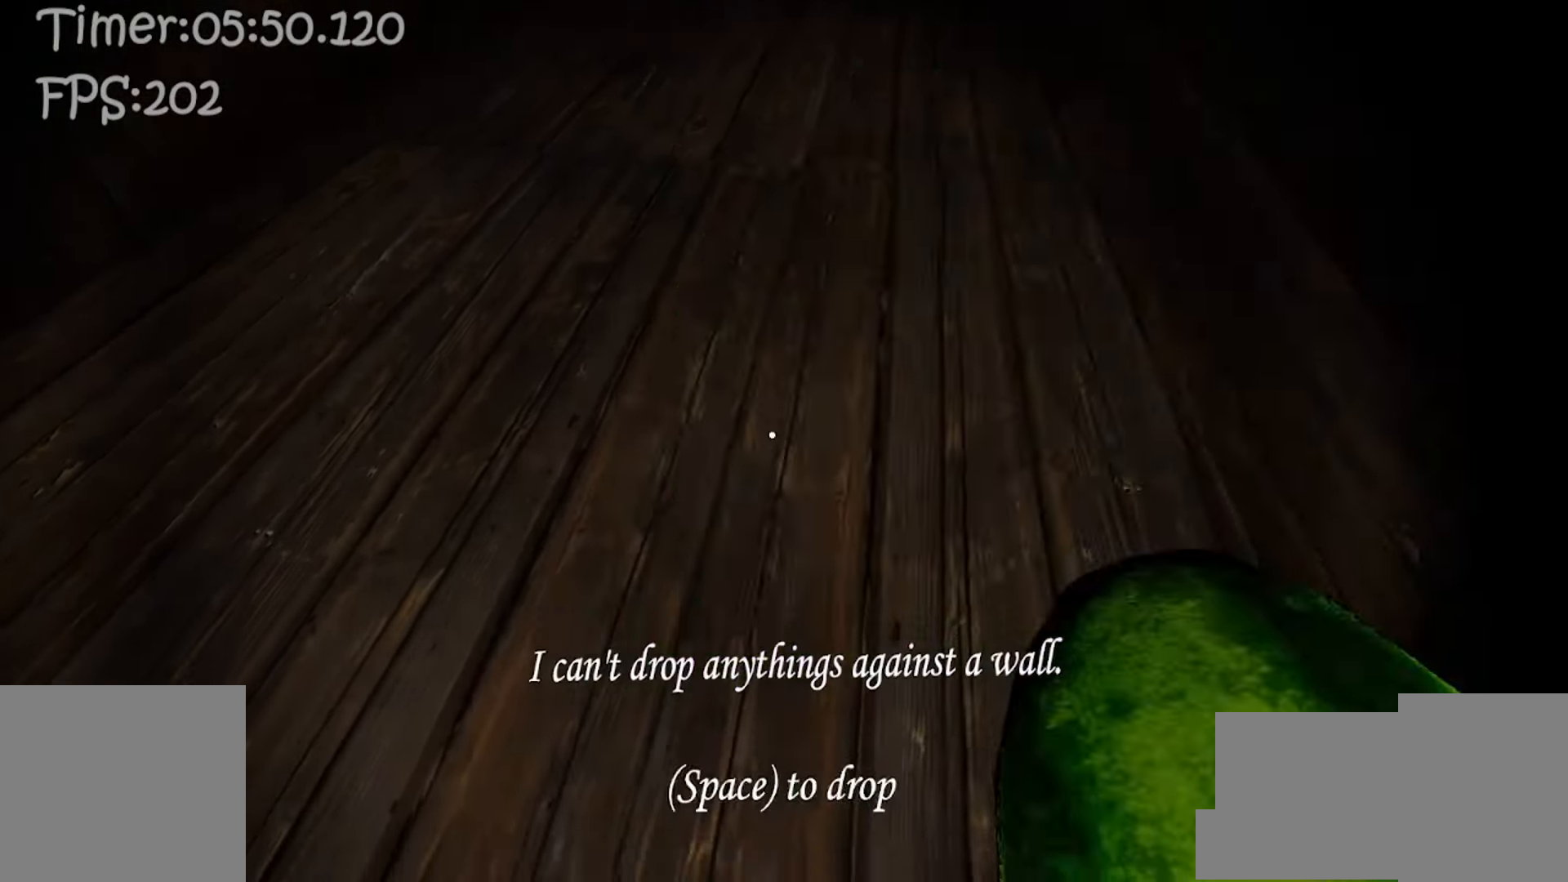
{"keys": [], "mouse": [], "events": [[17, "space", "up"], [67, "e", "down"], [83, "space", "down"], [133, "e", "up"], [150, "space", "up"], [233, "e", "down"], [250, "space", "down"], [333, "e", "up"], [350, "space", "up"]]}
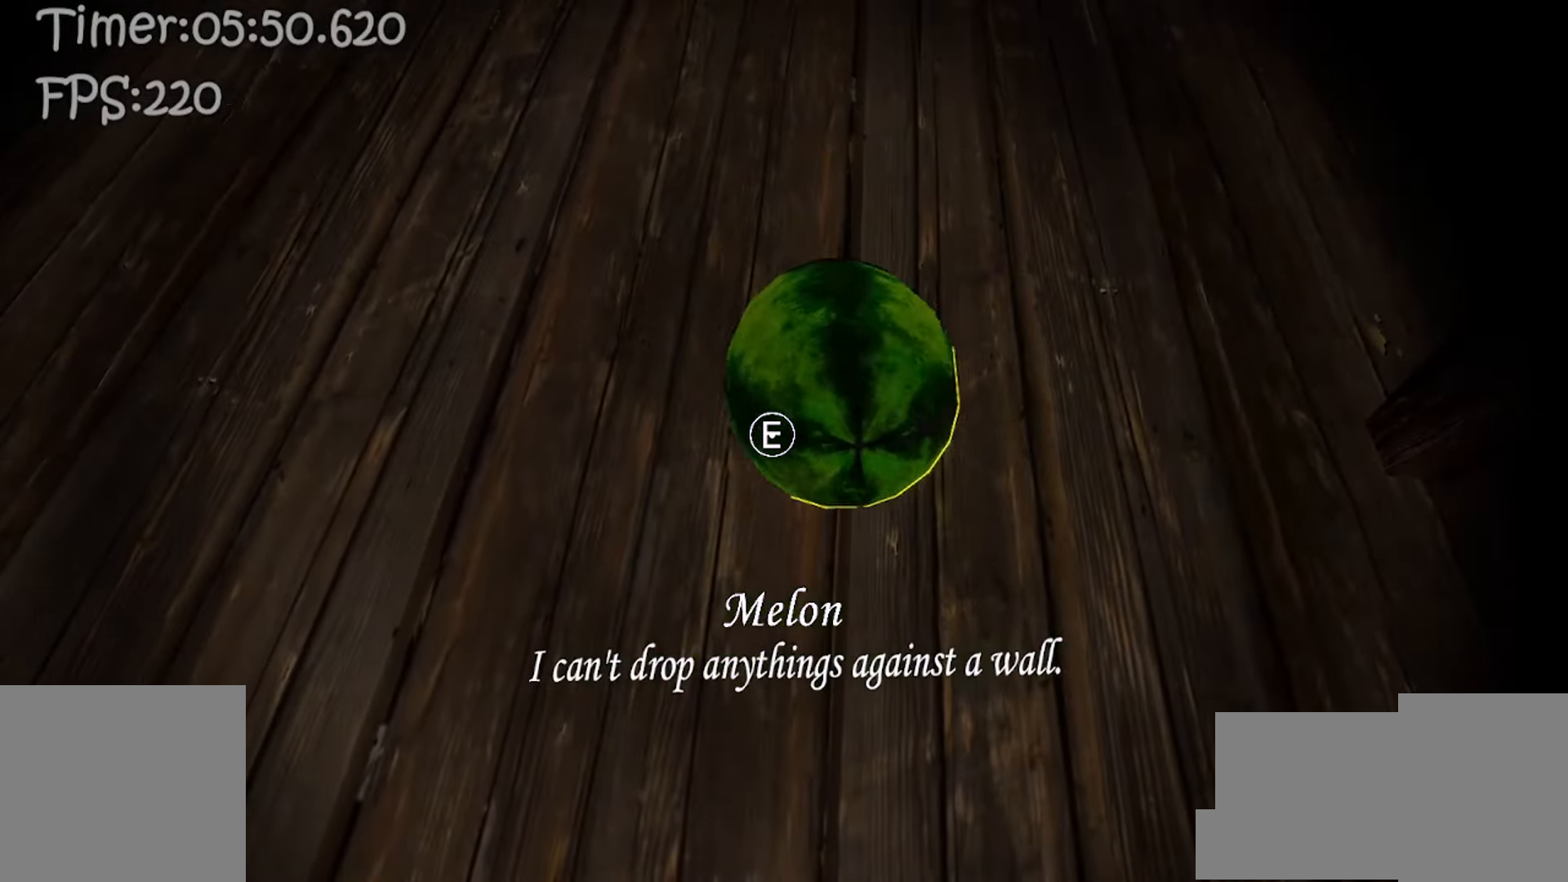
{"keys": ["e"], "mouse": [], "events": [[417, "e", "down"]]}
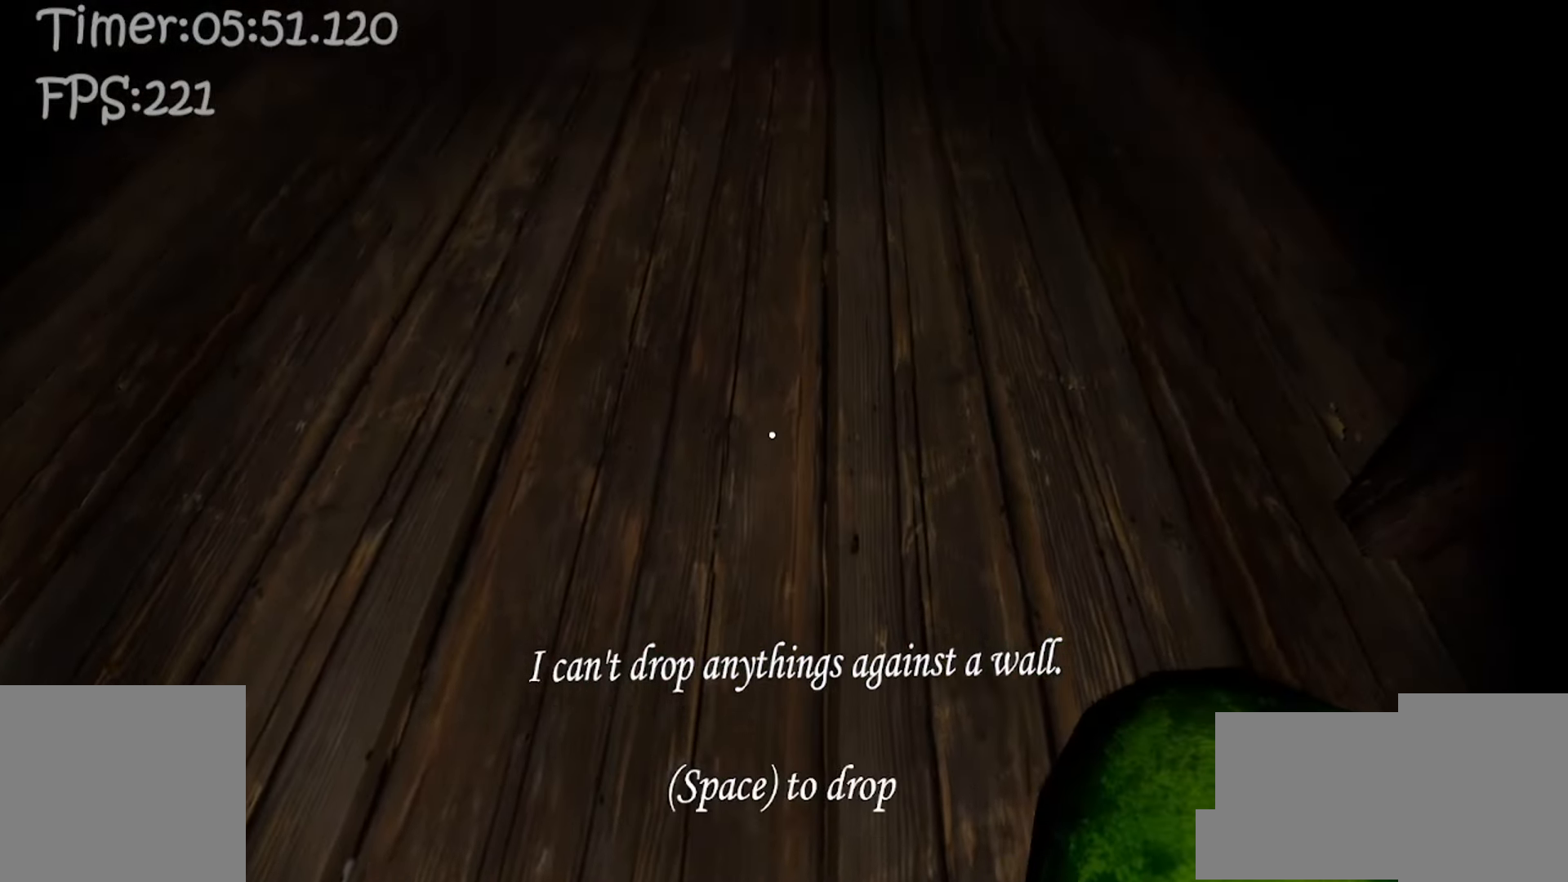
{"keys": ["e", "space"], "mouse": [], "events": [[17, "e", "up"], [267, "e", "down"], [283, "space", "down"], [317, "e", "up"], [333, "space", "up"], [400, "e", "down"], [417, "space", "down"], [450, "e", "up"], [467, "e", "down"]]}
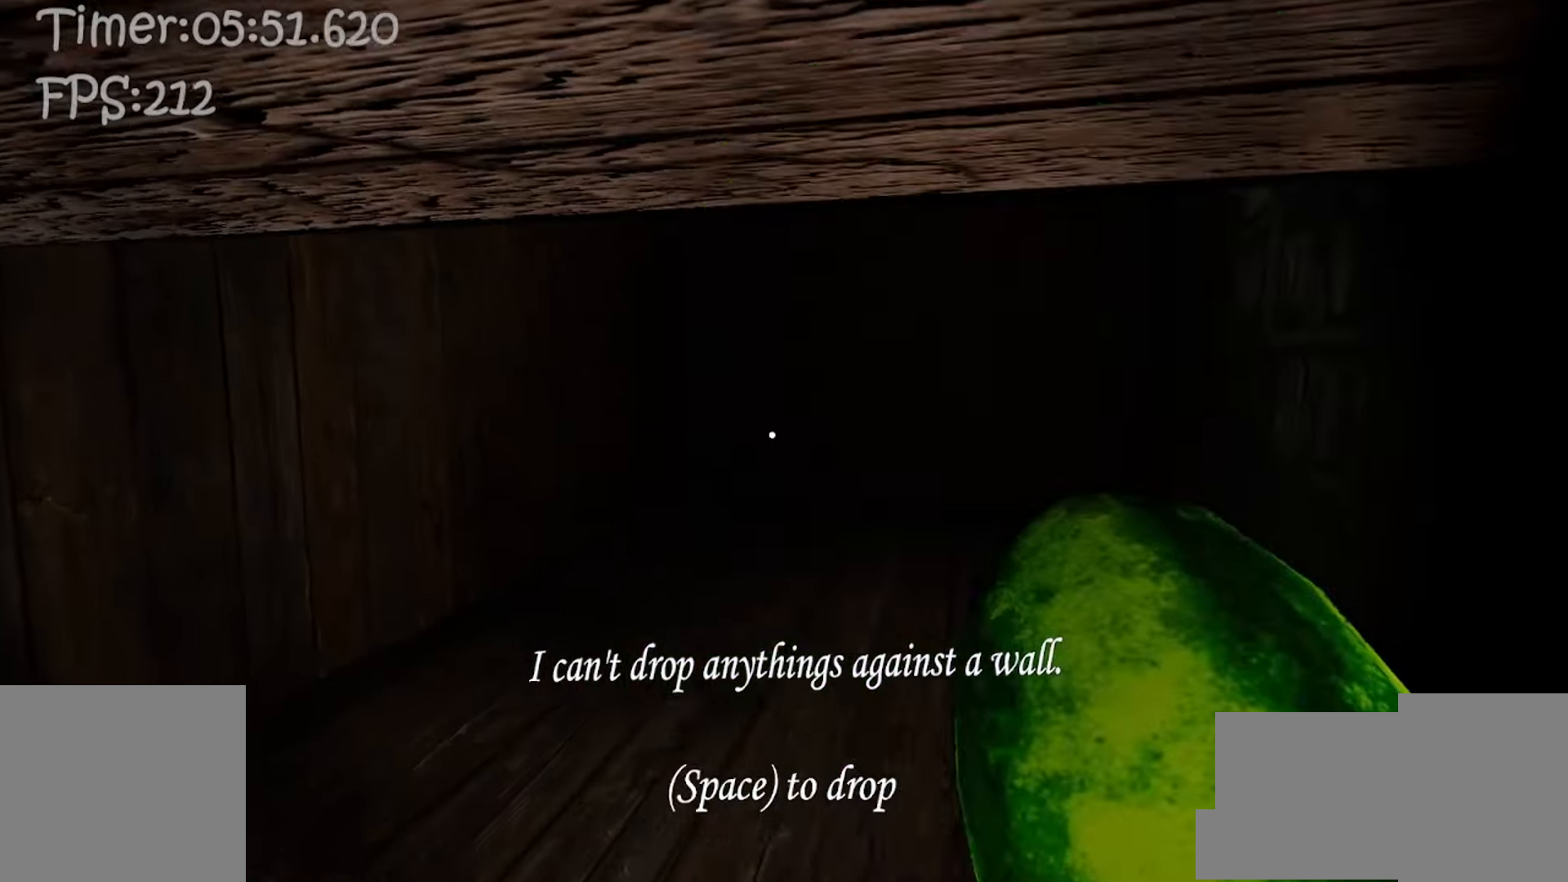
{"keys": [], "mouse": [], "events": [[50, "e", "up"], [83, "space", "up"], [133, "e", "down"], [150, "space", "down"], [200, "e", "up"], [200, "space", "up"], [267, "e", "down"], [267, "space", "down"], [317, "e", "up"], [333, "space", "up"], [400, "e", "down"], [417, "space", "down"], [467, "e", "up"], [467, "space", "up"]]}
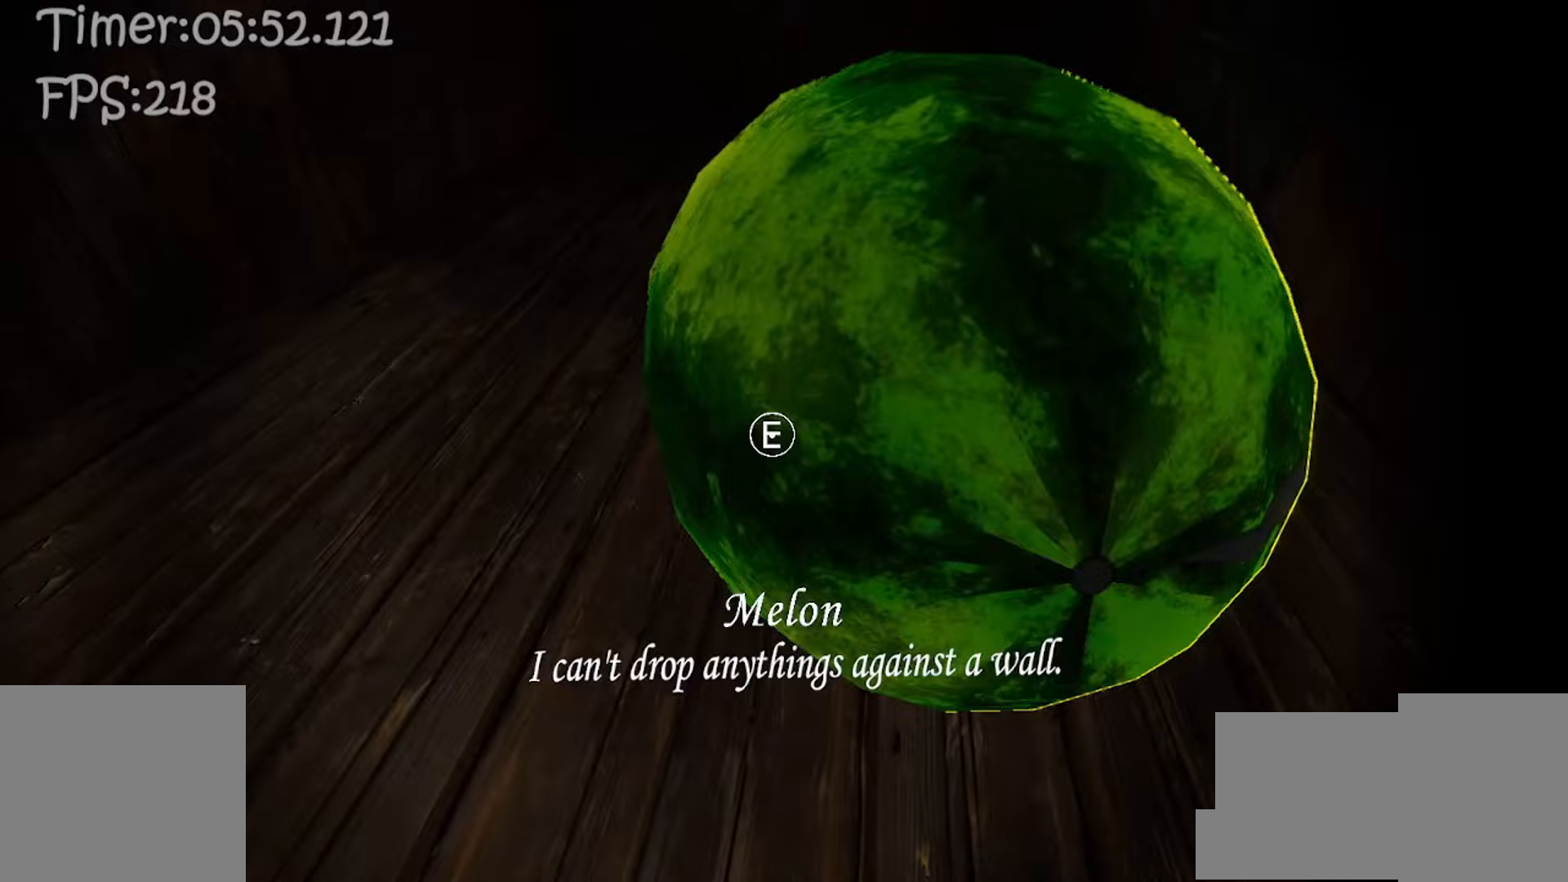
{"keys": [], "mouse": [], "events": [[33, "e", "down"], [33, "space", "down"], [83, "space", "up"], [100, "e", "up"], [150, "e", "down"], [167, "space", "down"], [200, "e", "up"], [200, "space", "up"], [267, "space", "down"], [283, "e", "down"], [350, "e", "up"], [367, "space", "up"], [417, "e", "down"], [433, "space", "down"], [467, "e", "up"], [483, "space", "up"]]}
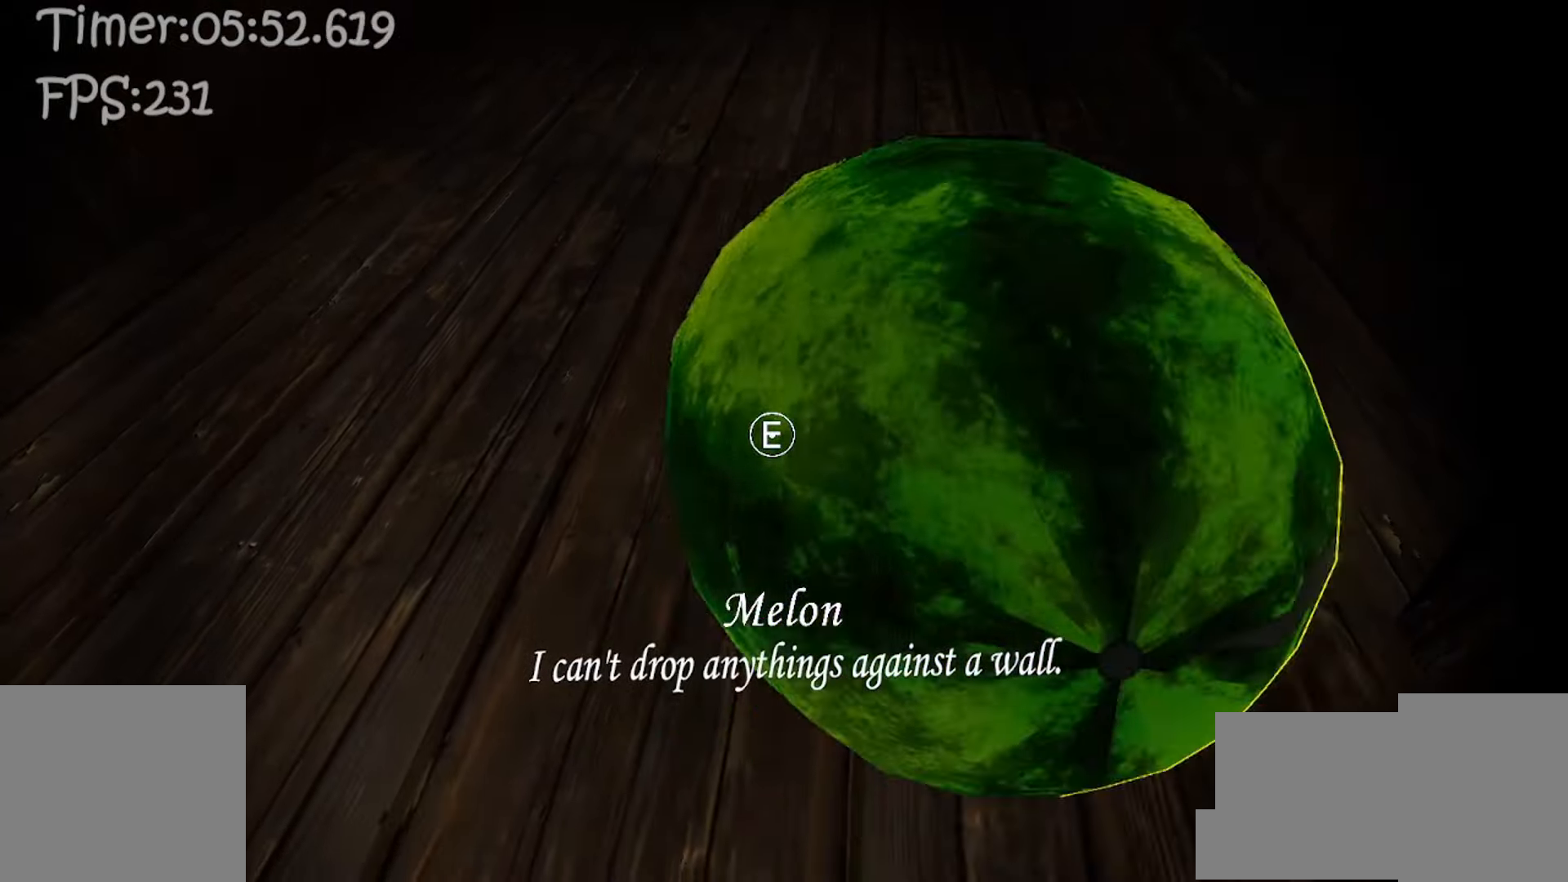
{"keys": [], "mouse": [], "events": [[33, "space", "down"], [50, "e", "down"], [100, "e", "up"], [117, "space", "up"], [167, "space", "down"], [183, "e", "down"], [267, "e", "up"], [267, "space", "up"], [317, "space", "down"], [333, "e", "down"], [400, "e", "up"], [467, "space", "up"]]}
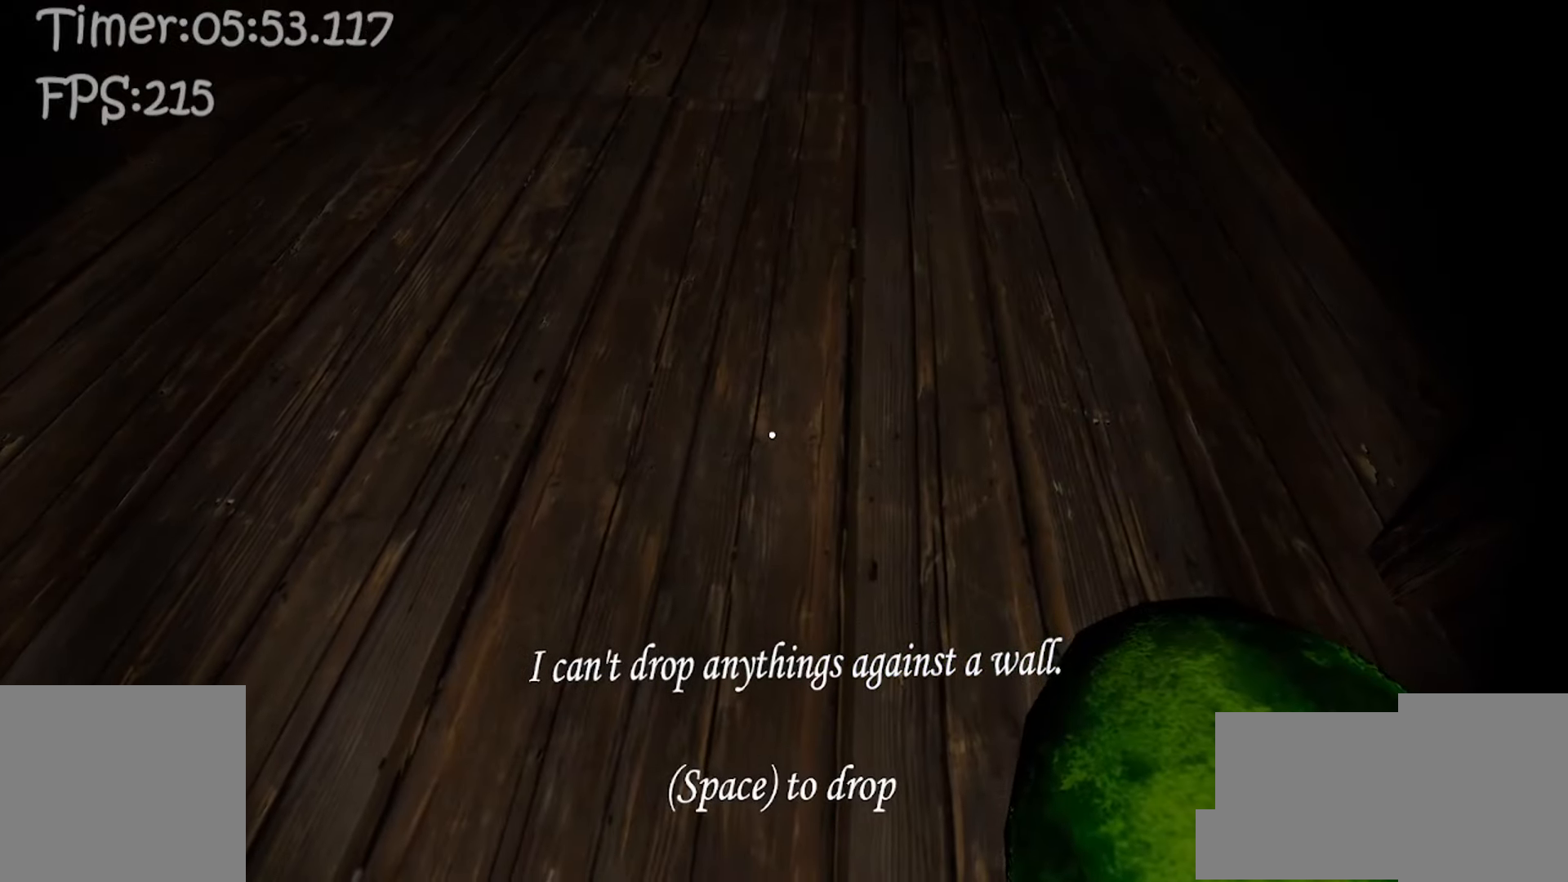
{"keys": [], "mouse": [], "events": [[33, "space", "down"], [67, "space", "up"]]}
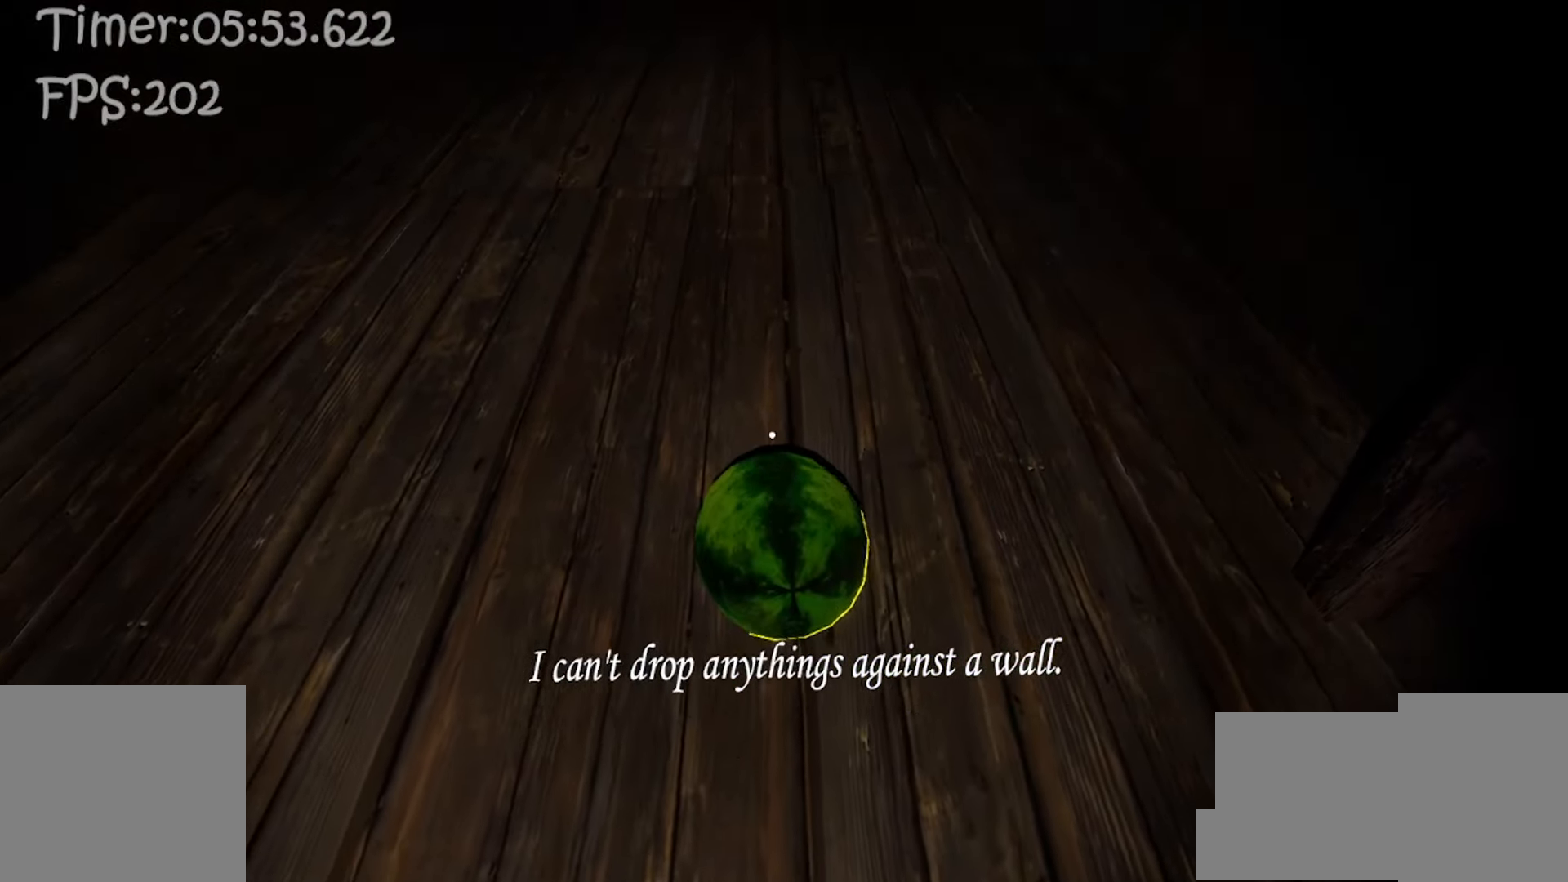
{"keys": [], "mouse": [], "events": [[150, "e", "down"], [183, "e", "up"]]}
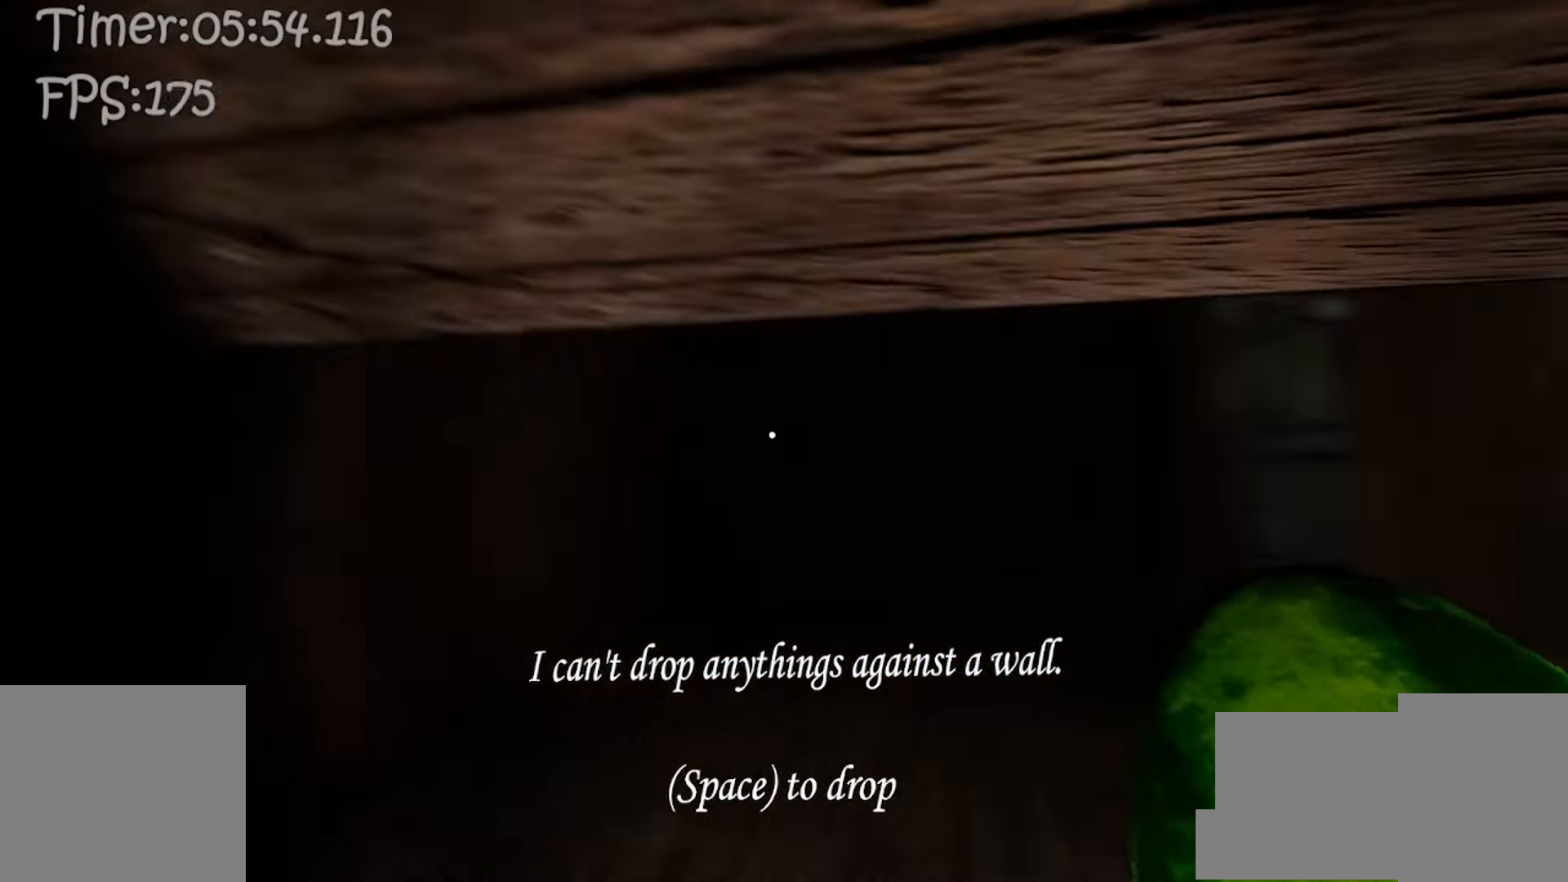
{"keys": [], "mouse": [], "events": [[33, "e", "down"], [67, "space", "down"], [83, "space", "up"], [100, "e", "up"], [167, "e", "down"], [183, "space", "down"], [217, "e", "up"], [233, "space", "up"], [300, "e", "down"], [300, "space", "down"], [350, "e", "up"], [367, "space", "up"], [433, "e", "down"], [433, "space", "down"], [467, "e", "up"], [483, "space", "up"]]}
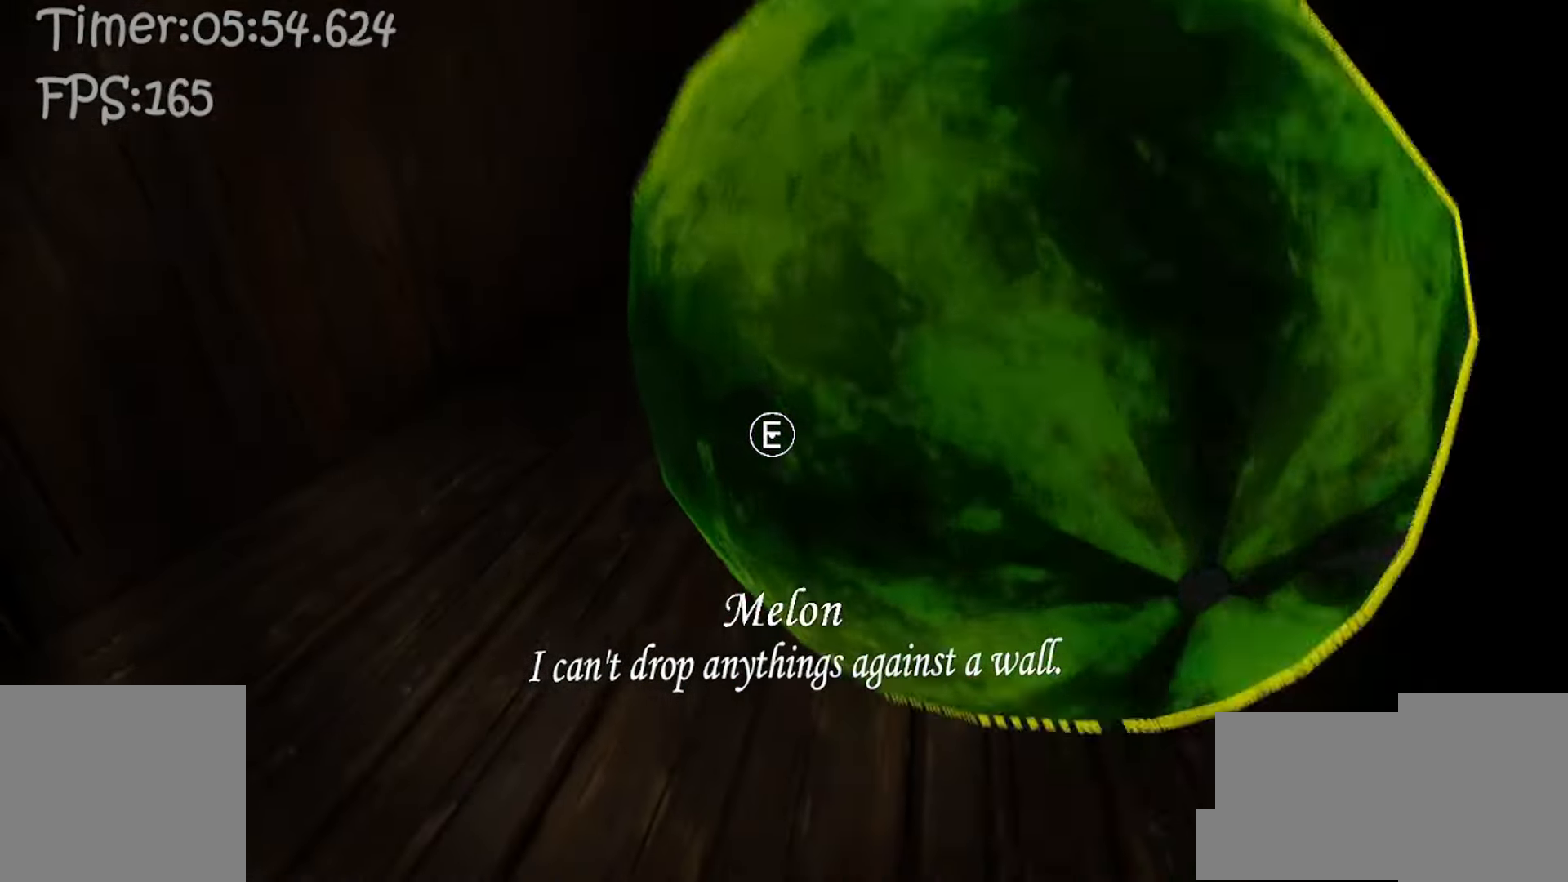
{"keys": ["space"], "mouse": [], "events": [[50, "e", "down"], [50, "space", "down"], [150, "space", "up"], [167, "e", "up"], [467, "space", "down"]]}
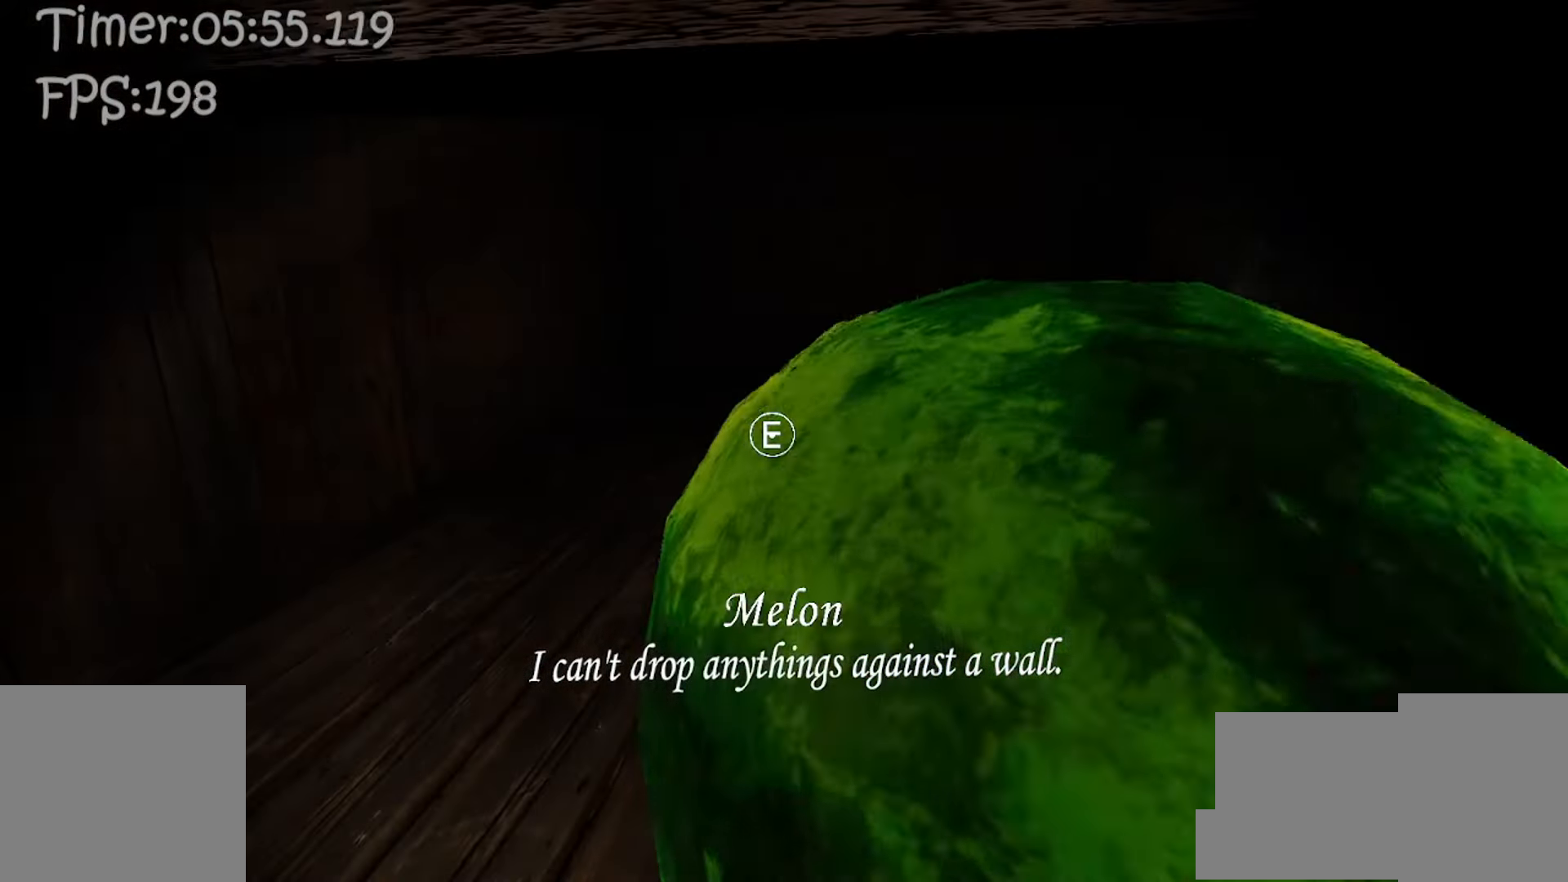
{"keys": ["e"], "mouse": [], "events": [[67, "space", "up"], [450, "e", "down"]]}
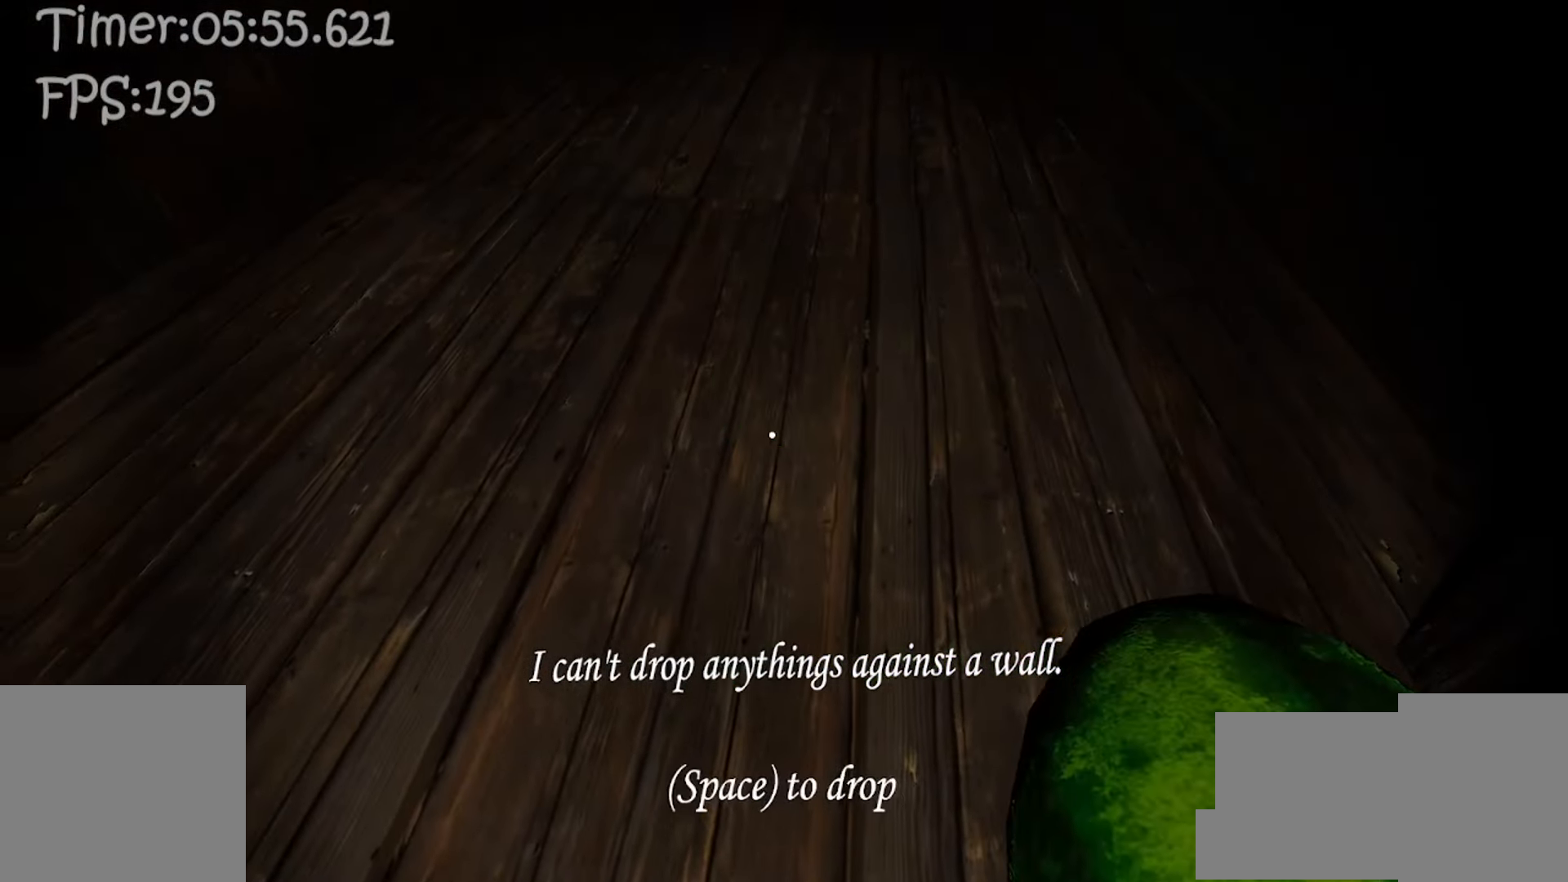
{"keys": [], "mouse": [], "events": [[17, "space", "down"], [33, "e", "up"], [100, "space", "up"]]}
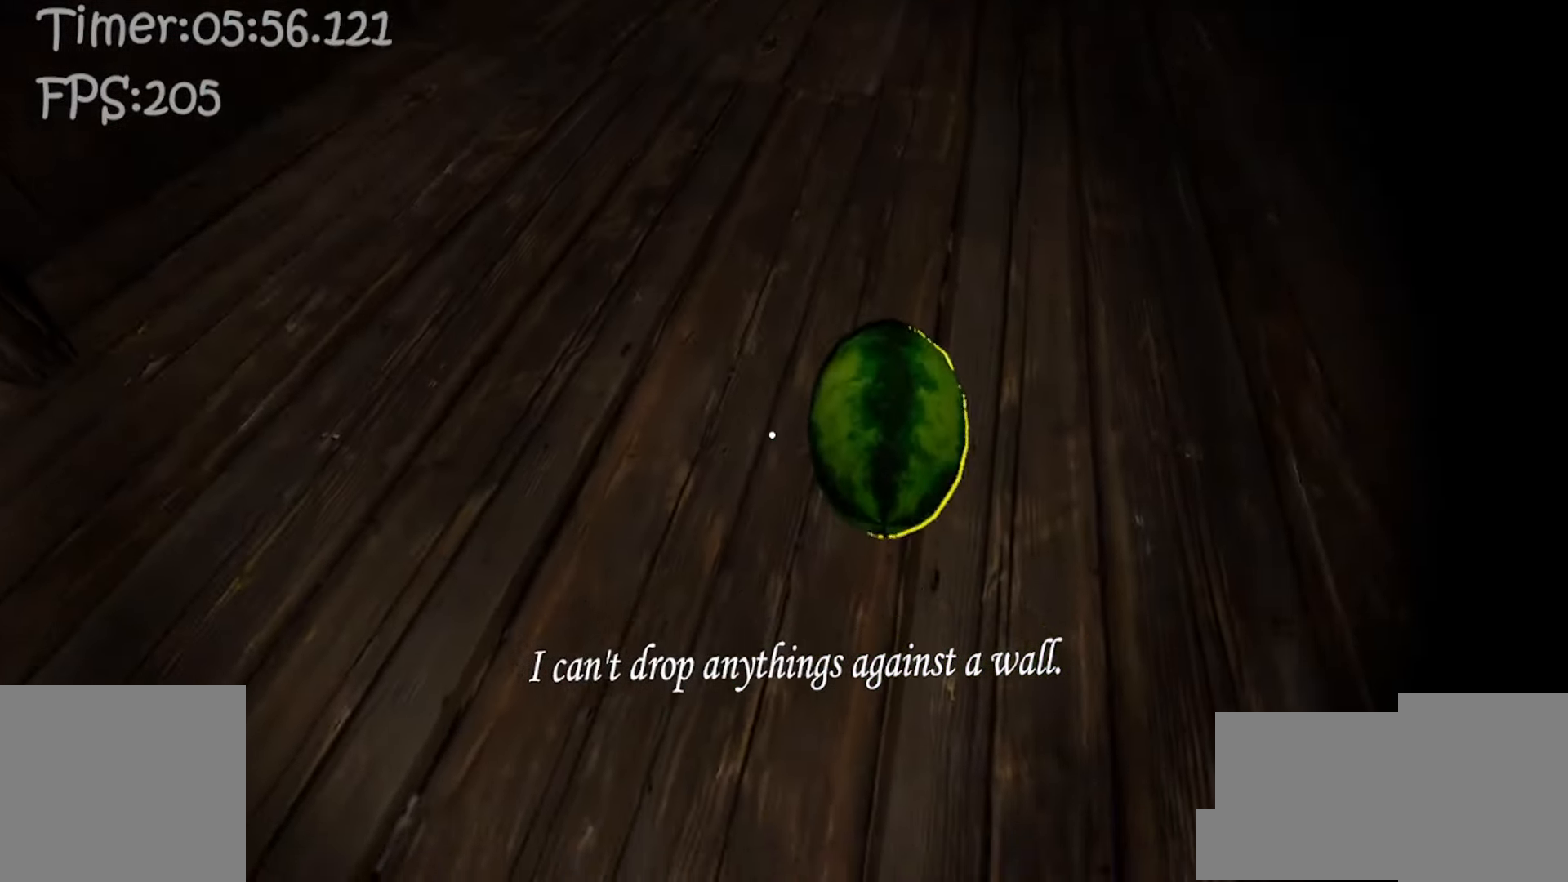
{"keys": [], "mouse": [], "events": [[167, "e", "down"], [233, "e", "up"], [400, "space", "down"], [467, "space", "up"]]}
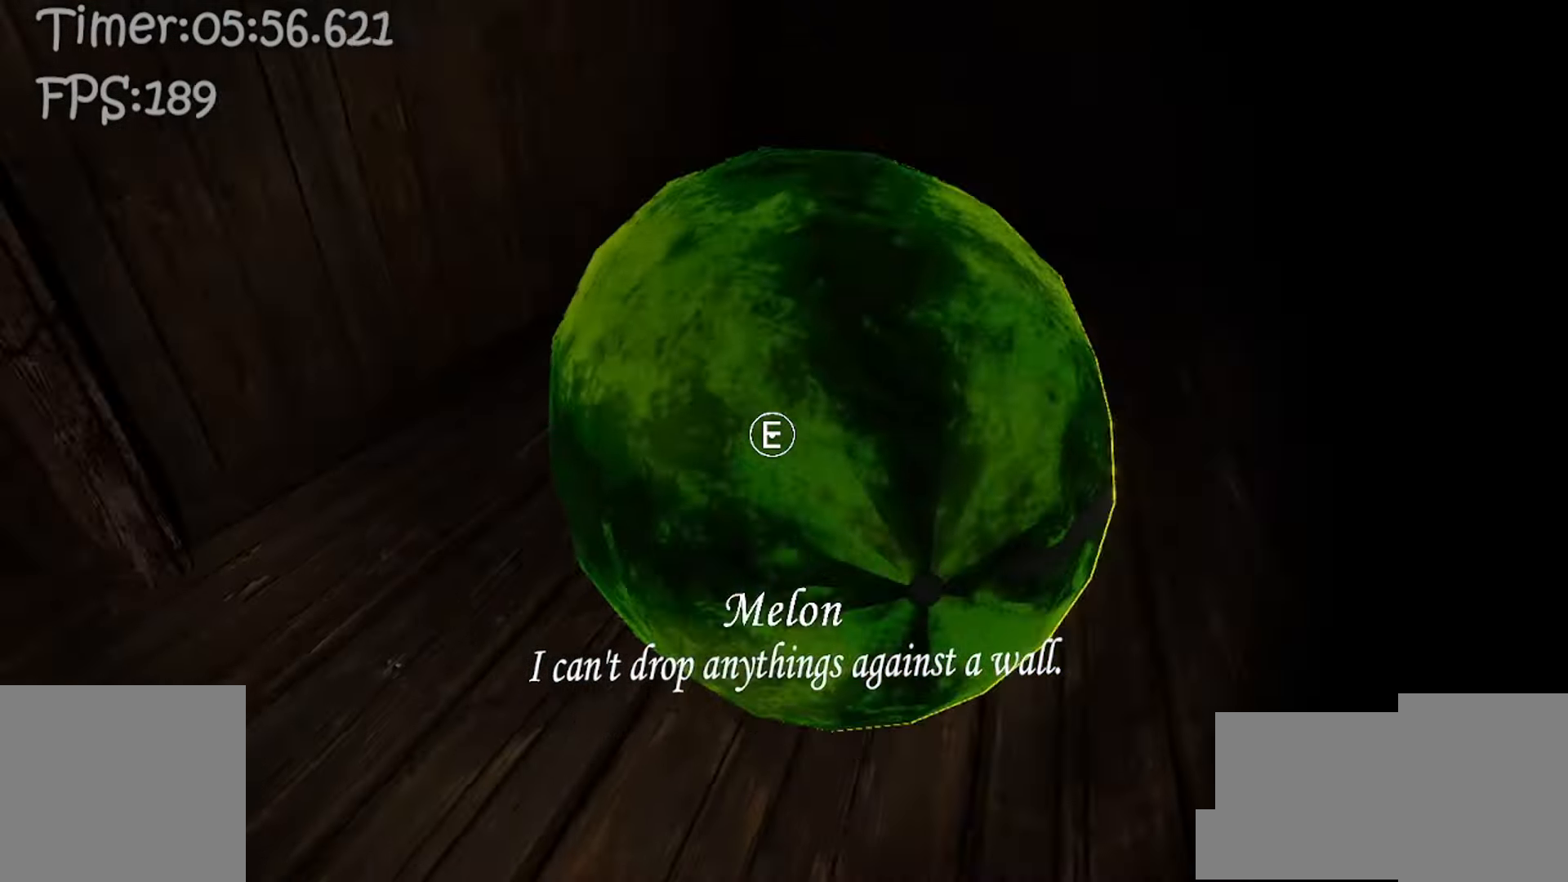
{"keys": ["e", "space"], "mouse": [], "events": [[67, "e", "down"], [117, "e", "up"], [217, "space", "down"], [233, "e", "down"], [250, "e", "up"], [267, "space", "up"], [350, "e", "down"], [350, "space", "down"], [400, "e", "up"], [417, "space", "up"], [483, "e", "down"], [500, "space", "down"]]}
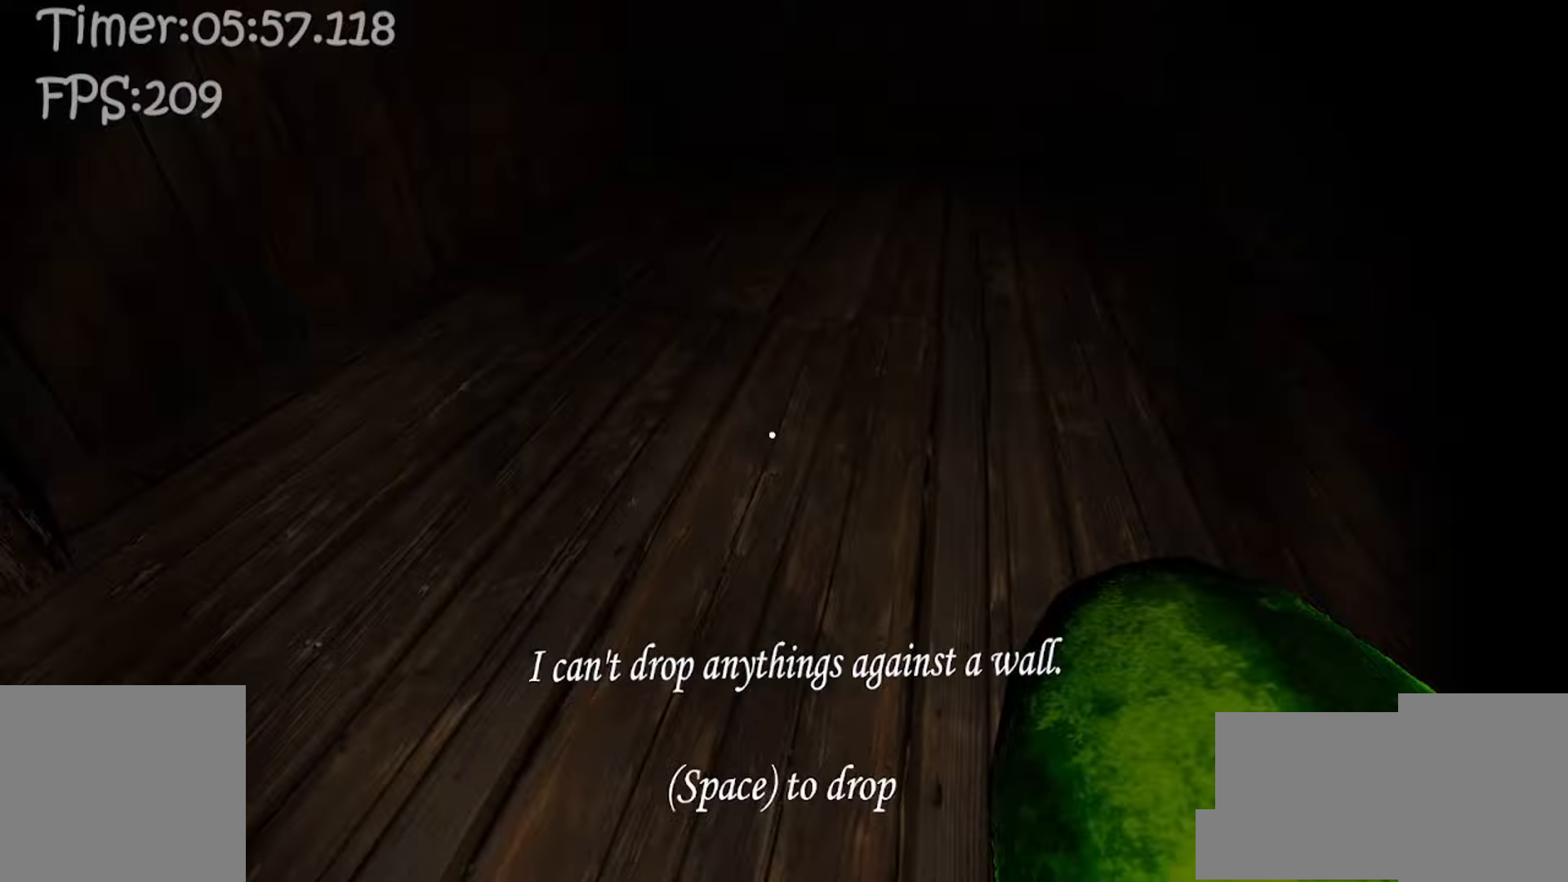
{"keys": [], "mouse": [], "events": [[33, "e", "up"], [50, "space", "up"], [100, "space", "down"], [117, "e", "down"], [167, "e", "up"], [183, "space", "up"], [250, "space", "down"], [267, "e", "down"], [417, "e", "up"], [433, "space", "up"]]}
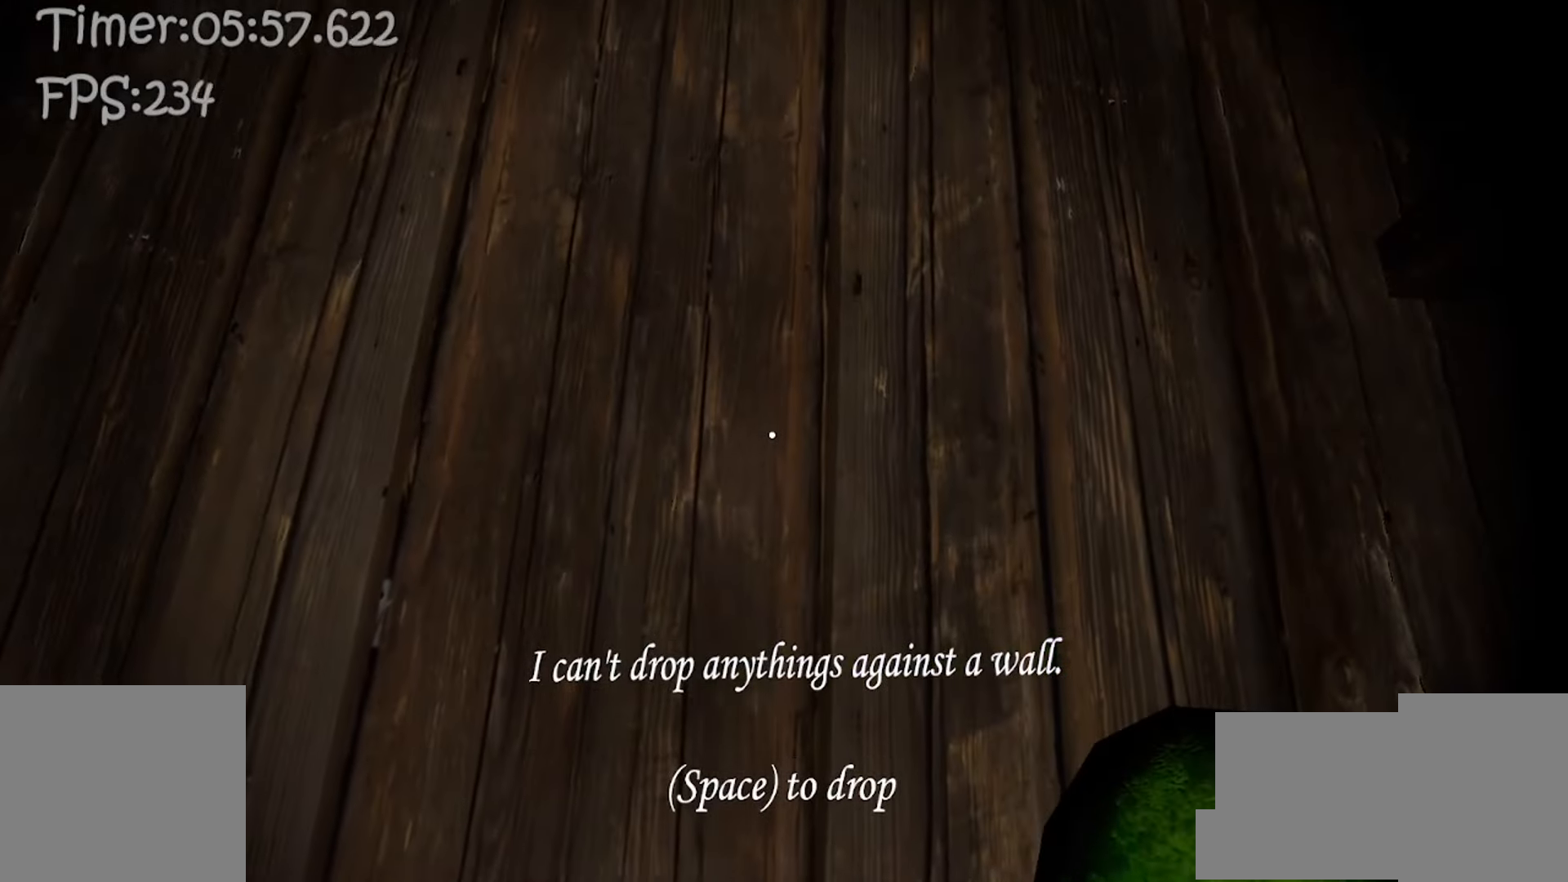
{"keys": [], "mouse": [], "events": [[300, "space", "down"], [317, "e", "down"], [367, "e", "up"], [417, "space", "up"]]}
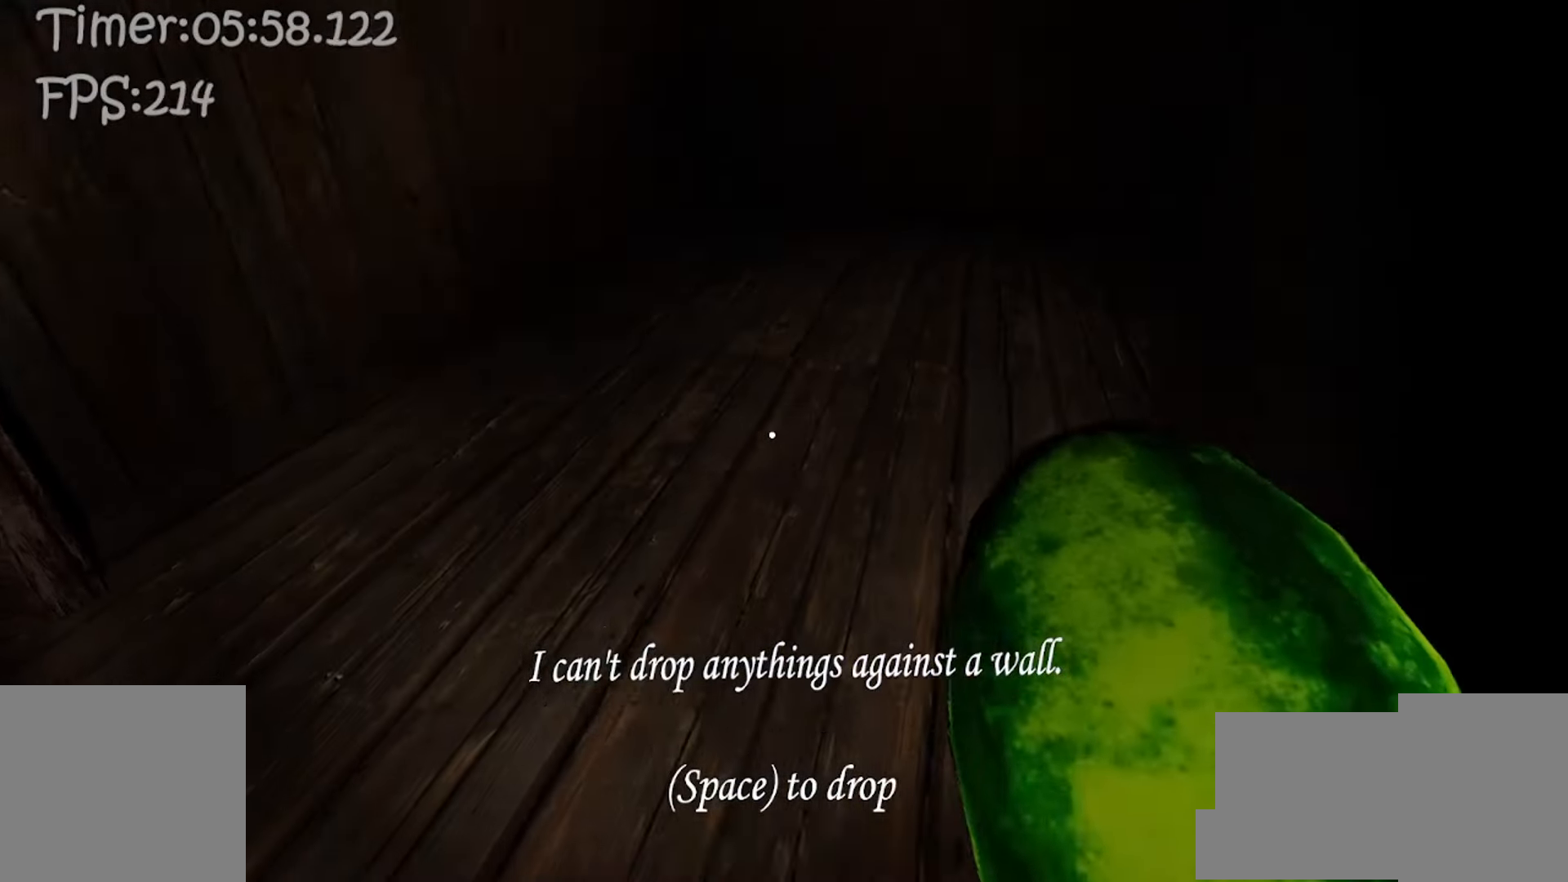
{"keys": ["e", "space"], "mouse": [], "events": [[167, "space", "down"], [183, "e", "down"], [233, "e", "up"], [300, "e", "down"], [383, "e", "up"], [400, "space", "up"], [450, "space", "down"], [467, "e", "down"]]}
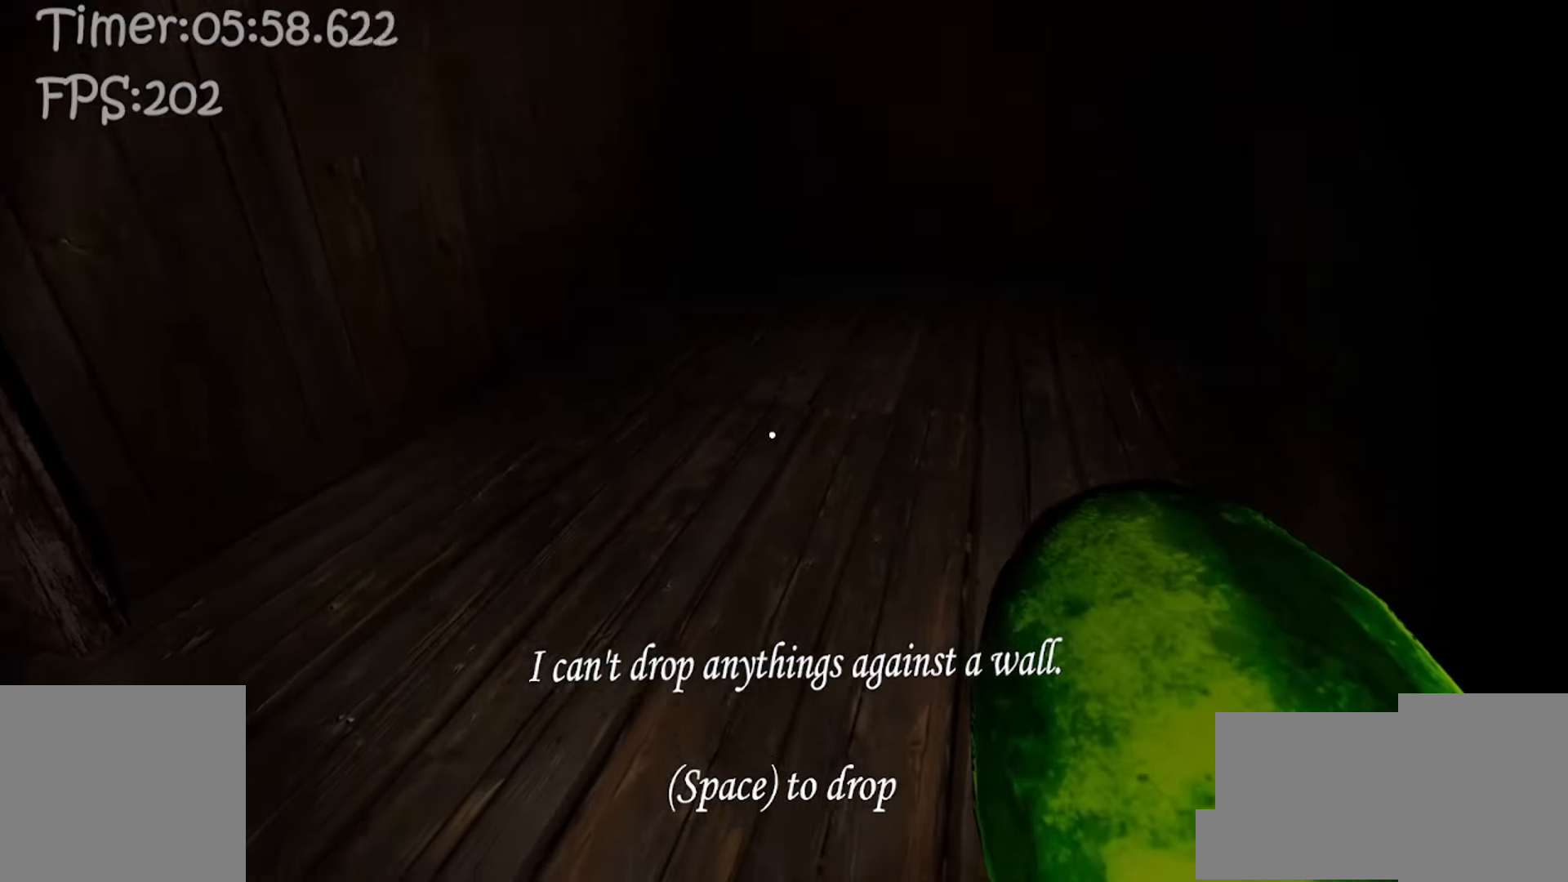
{"keys": [], "mouse": [], "events": [[17, "e", "up"], [83, "e", "down"], [150, "e", "up"], [167, "space", "up"], [233, "space", "down"], [250, "e", "down"], [300, "e", "up"], [317, "space", "up"], [383, "space", "down"], [400, "e", "down"], [433, "e", "up"], [467, "space", "up"]]}
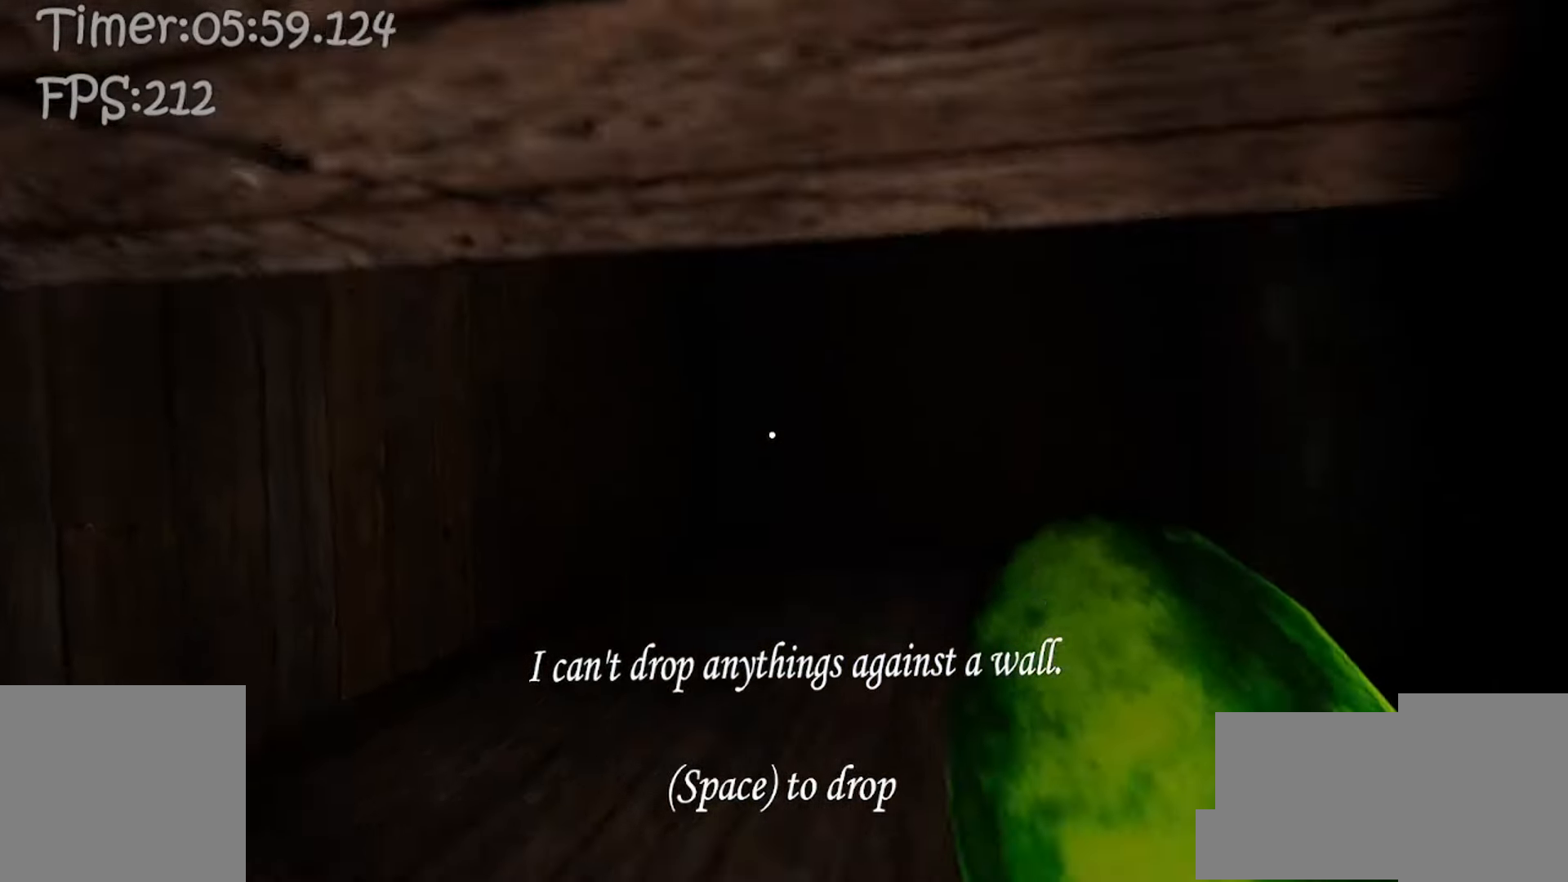
{"keys": ["space"], "mouse": [], "events": [[33, "e", "down"], [33, "space", "down"], [83, "e", "up"], [100, "space", "up"], [167, "space", "down"], [183, "e", "down"], [250, "e", "up"], [267, "space", "up"], [300, "space", "down"], [383, "space", "up"], [467, "space", "down"], [483, "e", "down"], [500, "e", "up"]]}
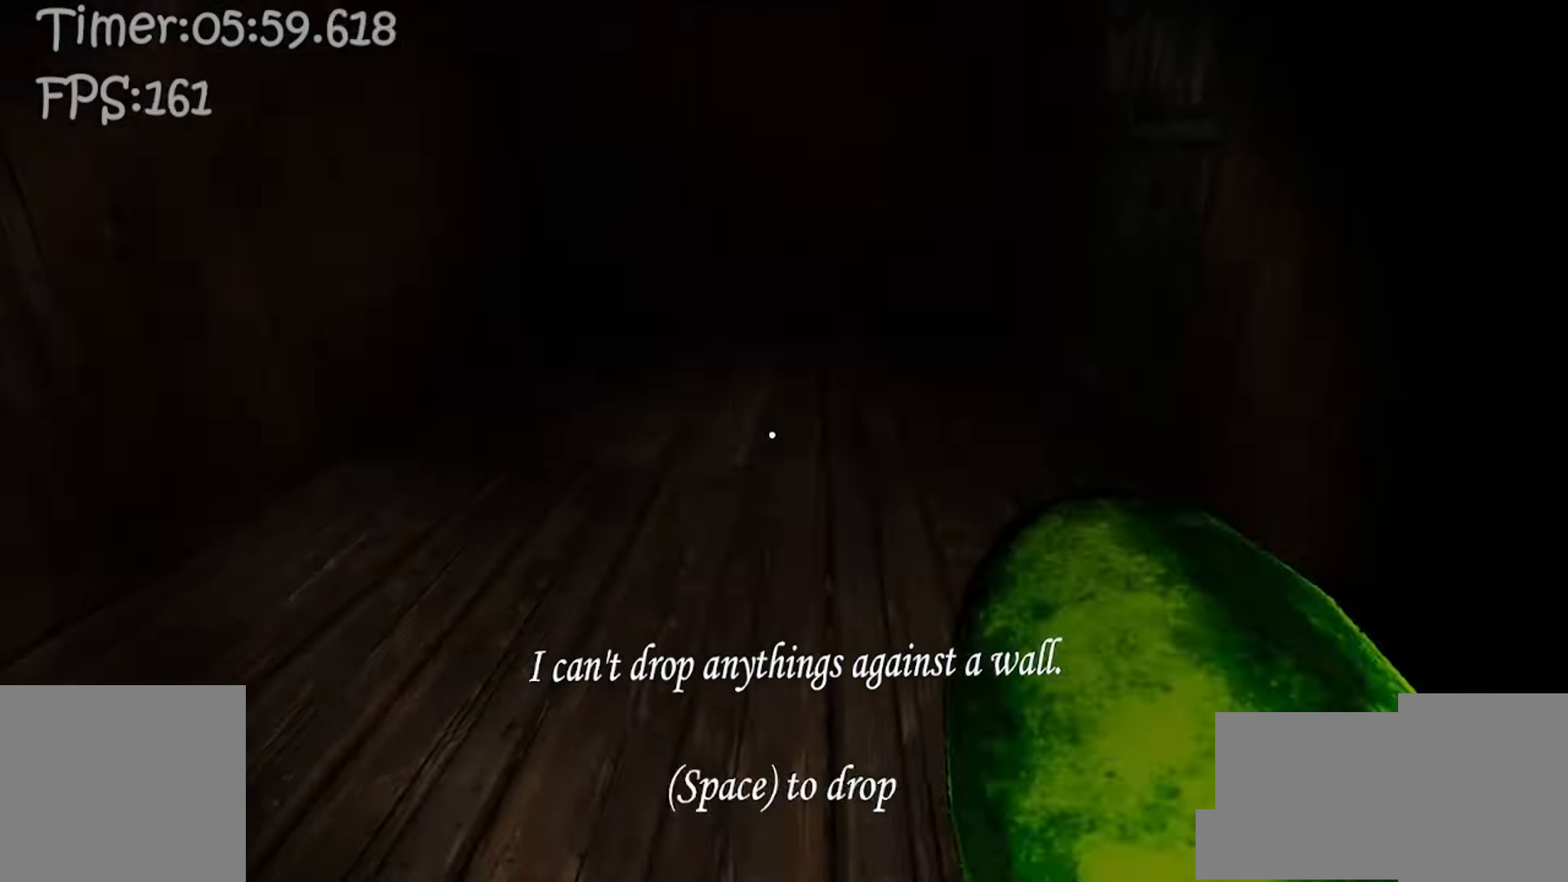
{"keys": [], "mouse": [], "events": [[50, "space", "up"], [133, "space", "down"], [150, "e", "down"], [183, "e", "up"], [200, "space", "up"], [250, "space", "down"], [267, "e", "down"], [300, "e", "up"], [317, "space", "up"], [400, "space", "down"], [417, "e", "down"], [483, "e", "up"], [500, "space", "up"]]}
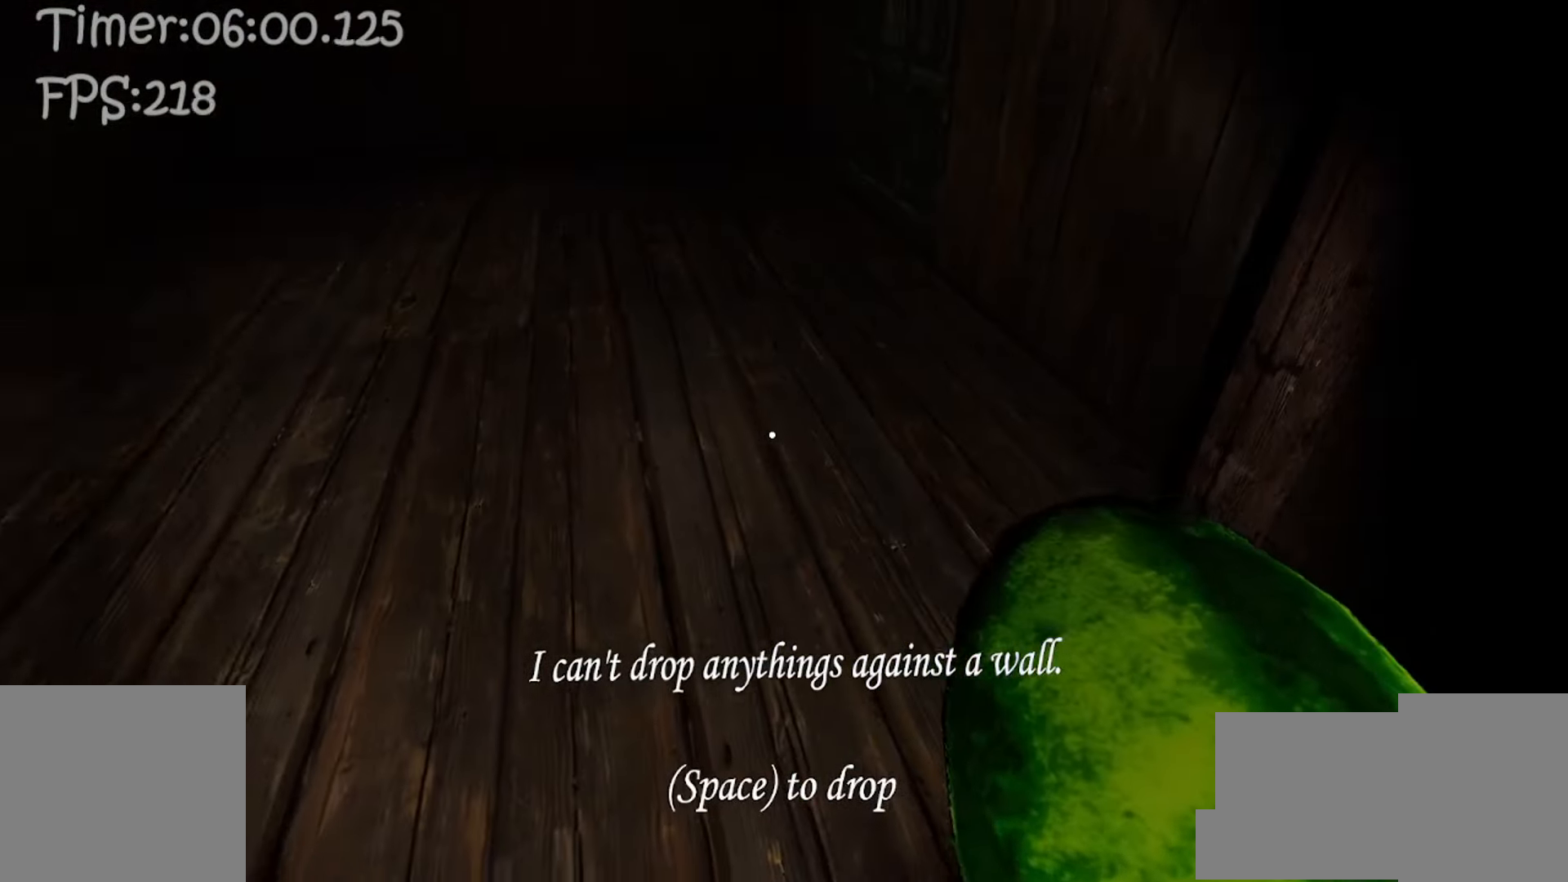
{"keys": [], "mouse": [], "events": [[200, "space", "down"], [267, "space", "up"]]}
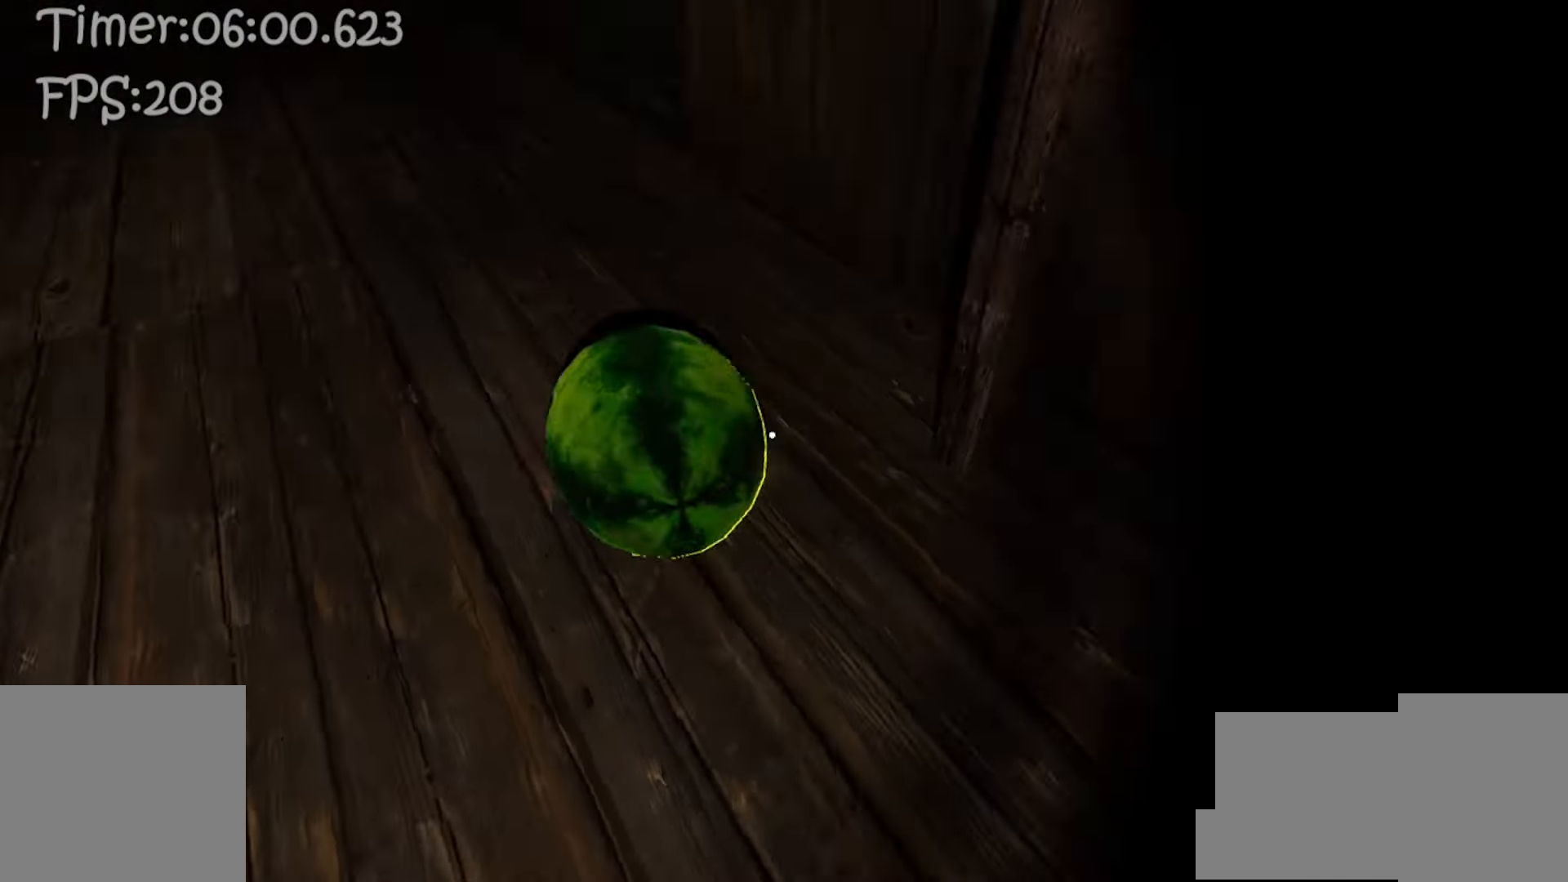
{"keys": [], "mouse": [], "events": [[300, "e", "down"], [400, "e", "up"]]}
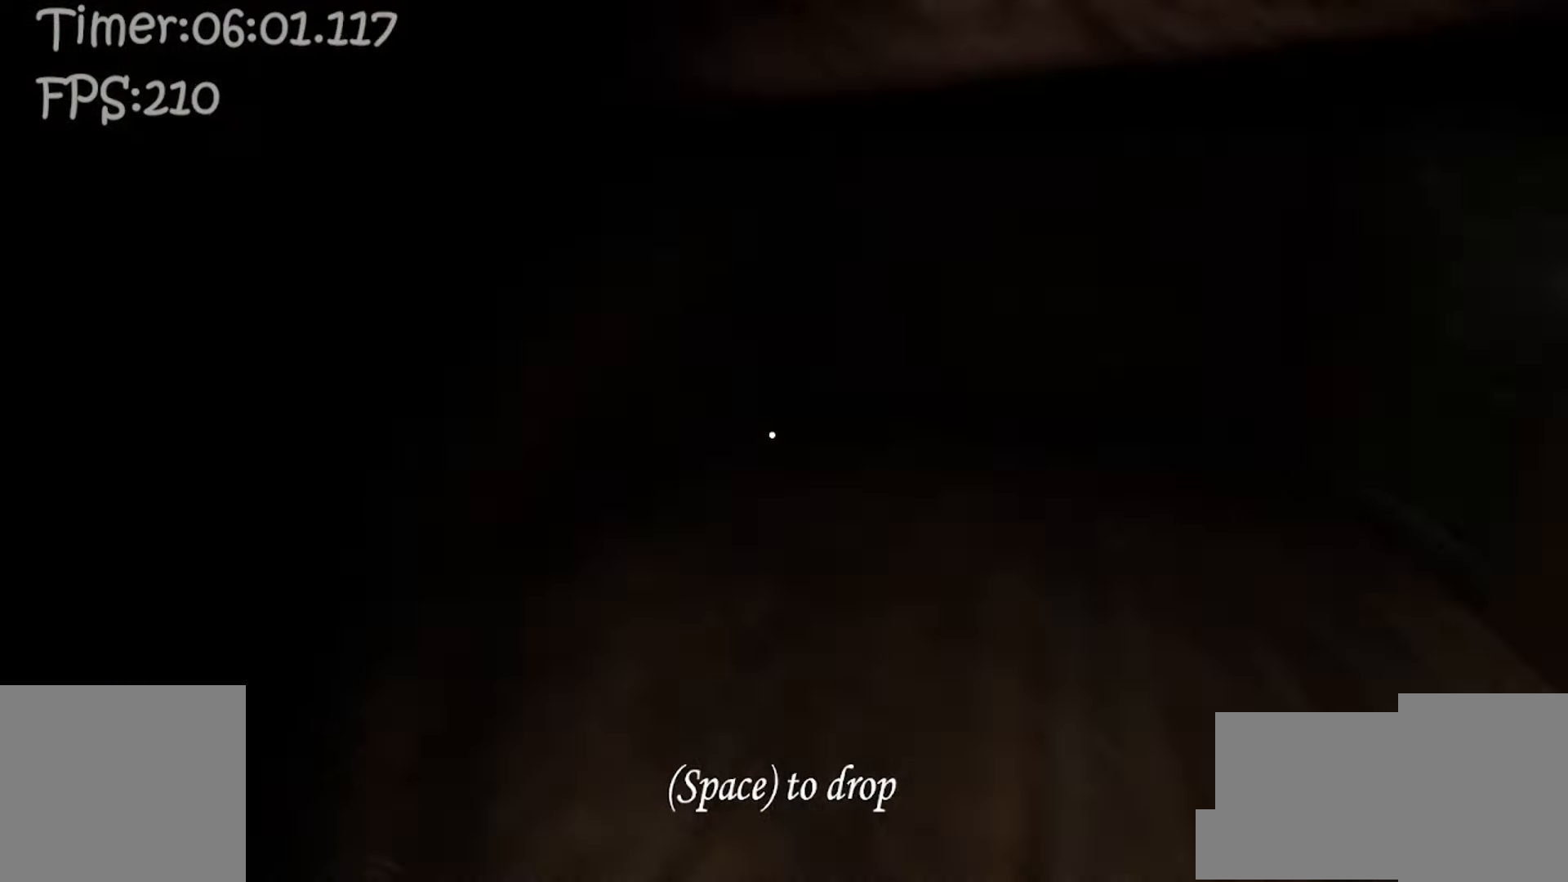
{"keys": ["e", "space"], "mouse": [], "events": [[83, "space", "down"], [100, "e", "down"], [117, "e", "up"], [133, "space", "up"], [217, "e", "down"], [233, "space", "down"], [250, "e", "up"], [267, "space", "up"], [333, "space", "down"], [400, "space", "up"], [467, "space", "down"], [483, "e", "down"]]}
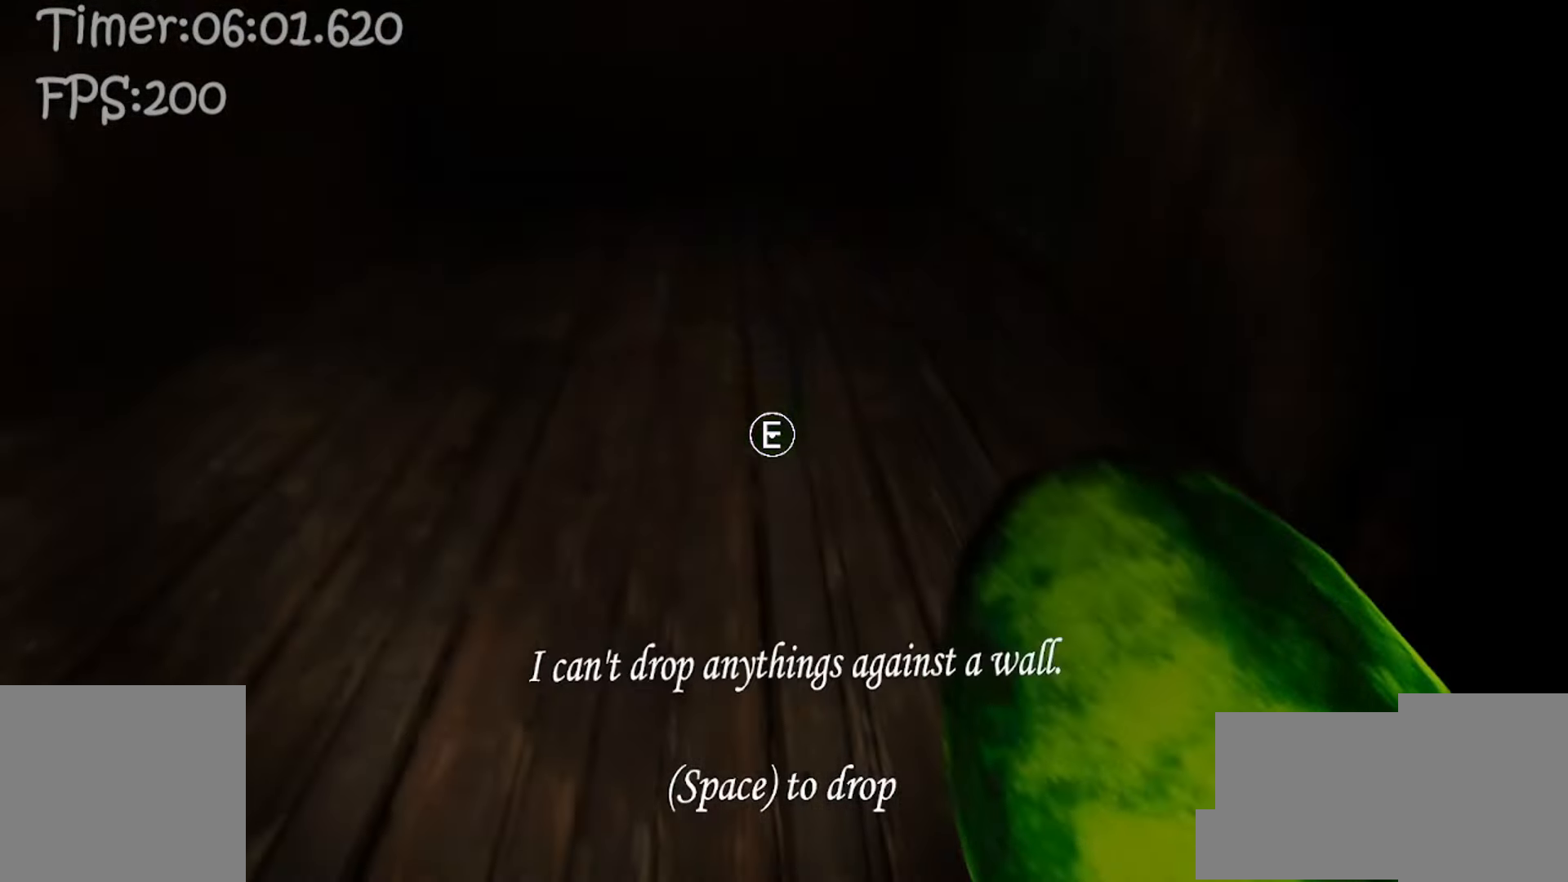
{"keys": [], "mouse": [], "events": [[67, "e", "up"], [83, "space", "up"], [400, "space", "down"], [500, "space", "up"]]}
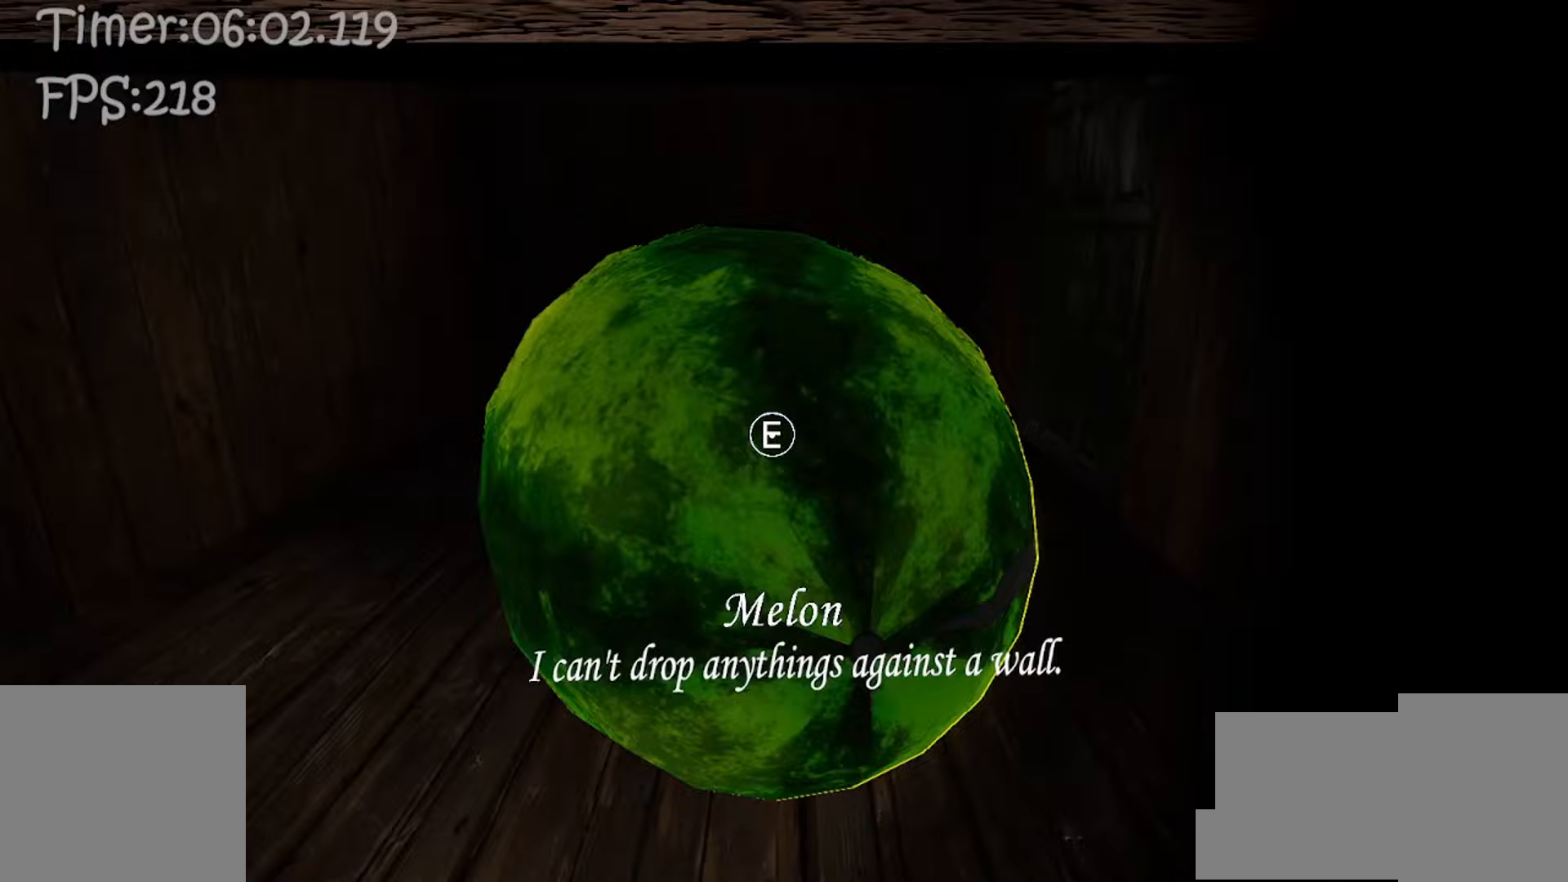
{"keys": ["space"], "mouse": [], "events": [[367, "e", "down"], [433, "space", "down"], [467, "e", "up"]]}
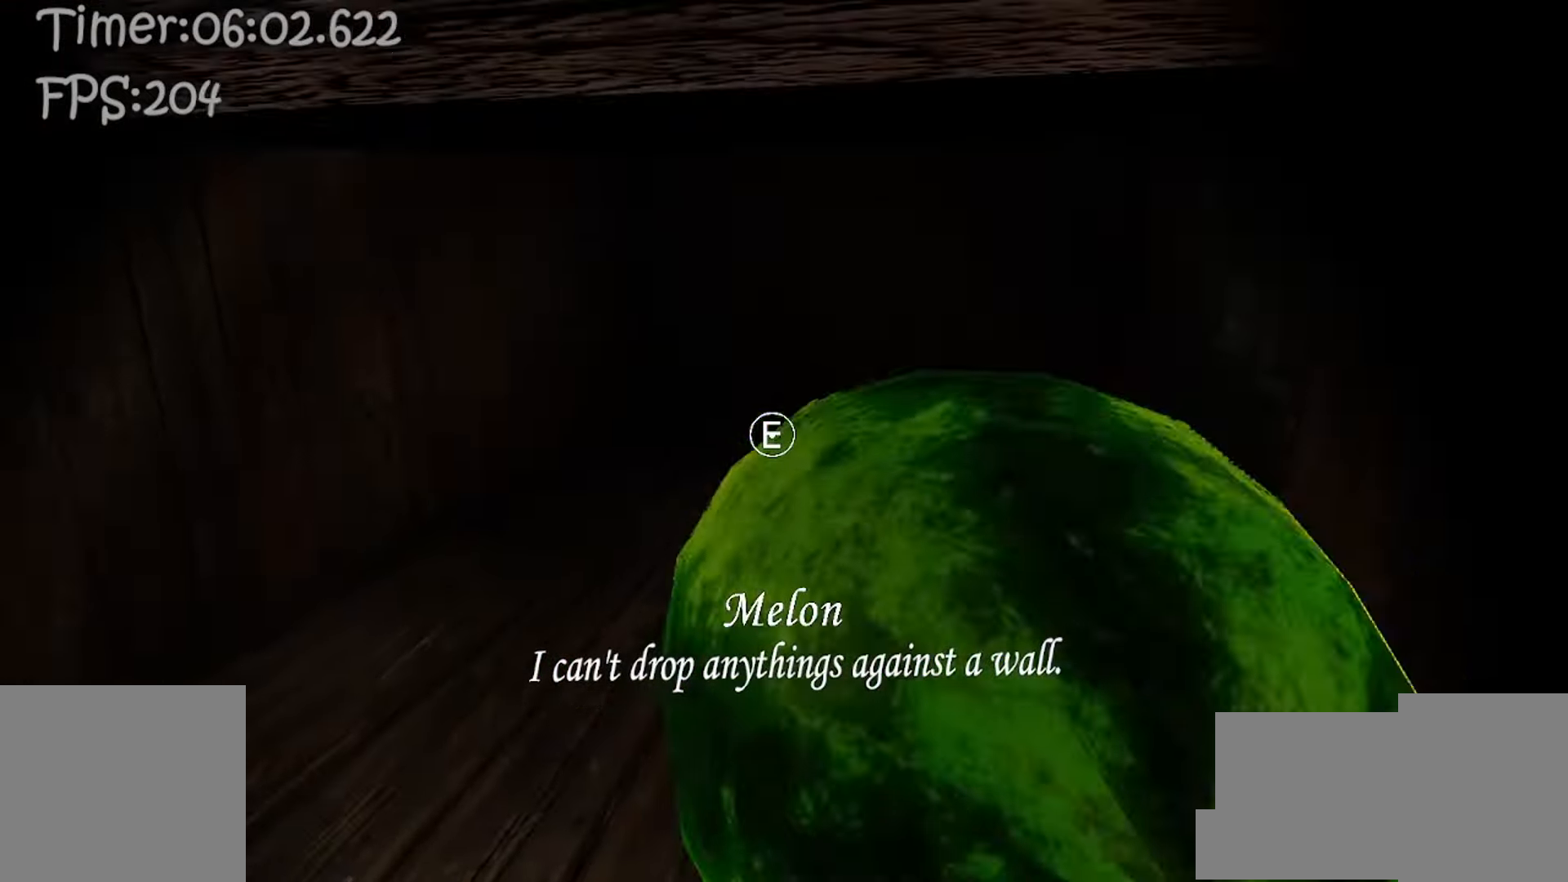
{"keys": ["space"], "mouse": [], "events": [[67, "space", "up"], [383, "e", "down"], [450, "space", "down"], [500, "e", "up"]]}